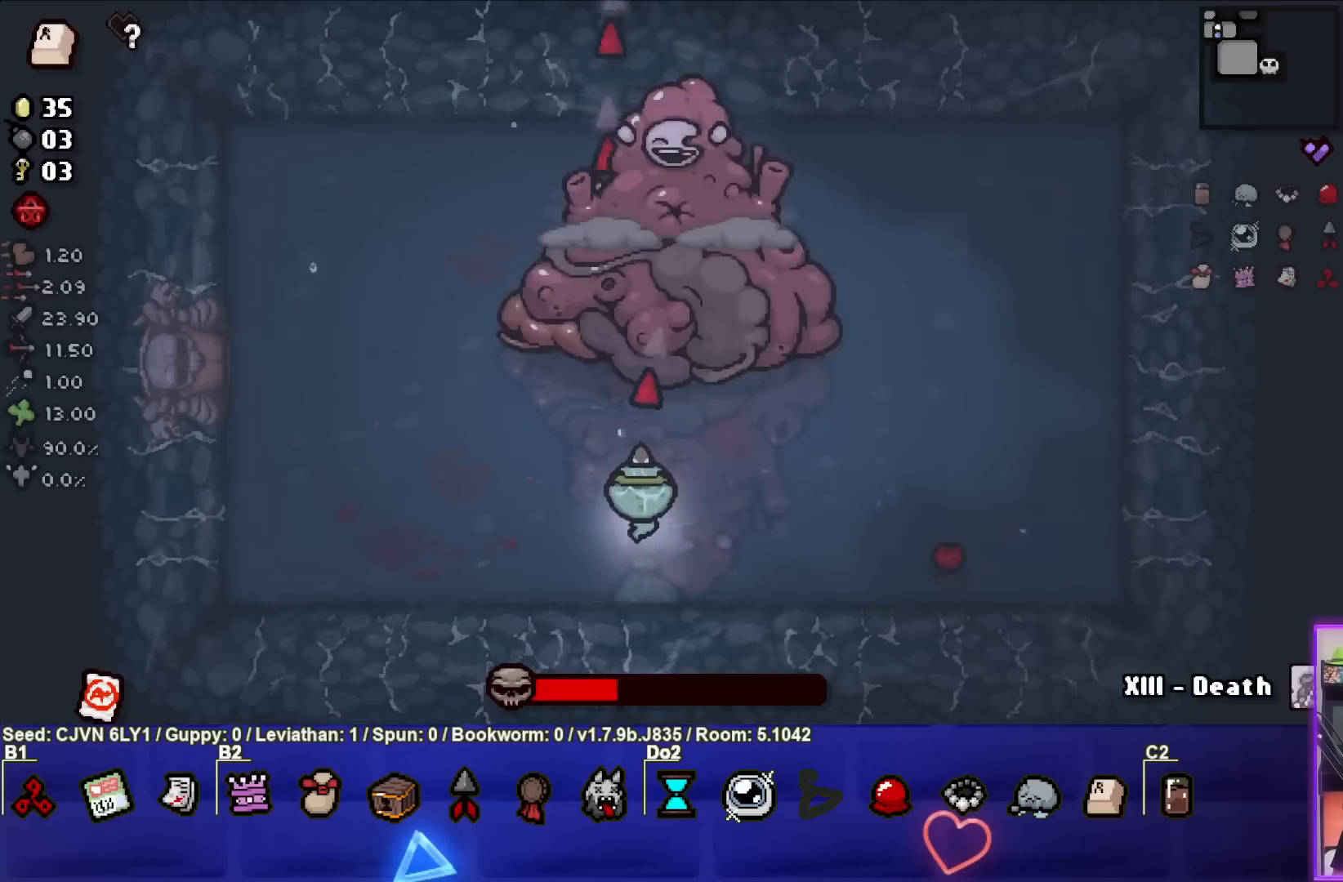
Gameplay with a controller (PlayStation layout); each line is a JSON object with the inputs held at the frame after it. "events" lists button and stick changes between this image and that frame as [ms after this image, input, new state], when the widget could be followed in between. Not read: right_stick.
{"buttons": ["CIRCLE"], "left_stick": "up-left", "events": [[33, "TRIANGLE", "down"], [100, "TRIANGLE", "up"], [100, "left_stick", "left"], [233, "CIRCLE", "down"], [267, "left_stick", "up-left"], [333, "CIRCLE", "up"], [383, "CIRCLE", "down"], [417, "CIRCLE", "up"], [467, "CIRCLE", "down"]]}
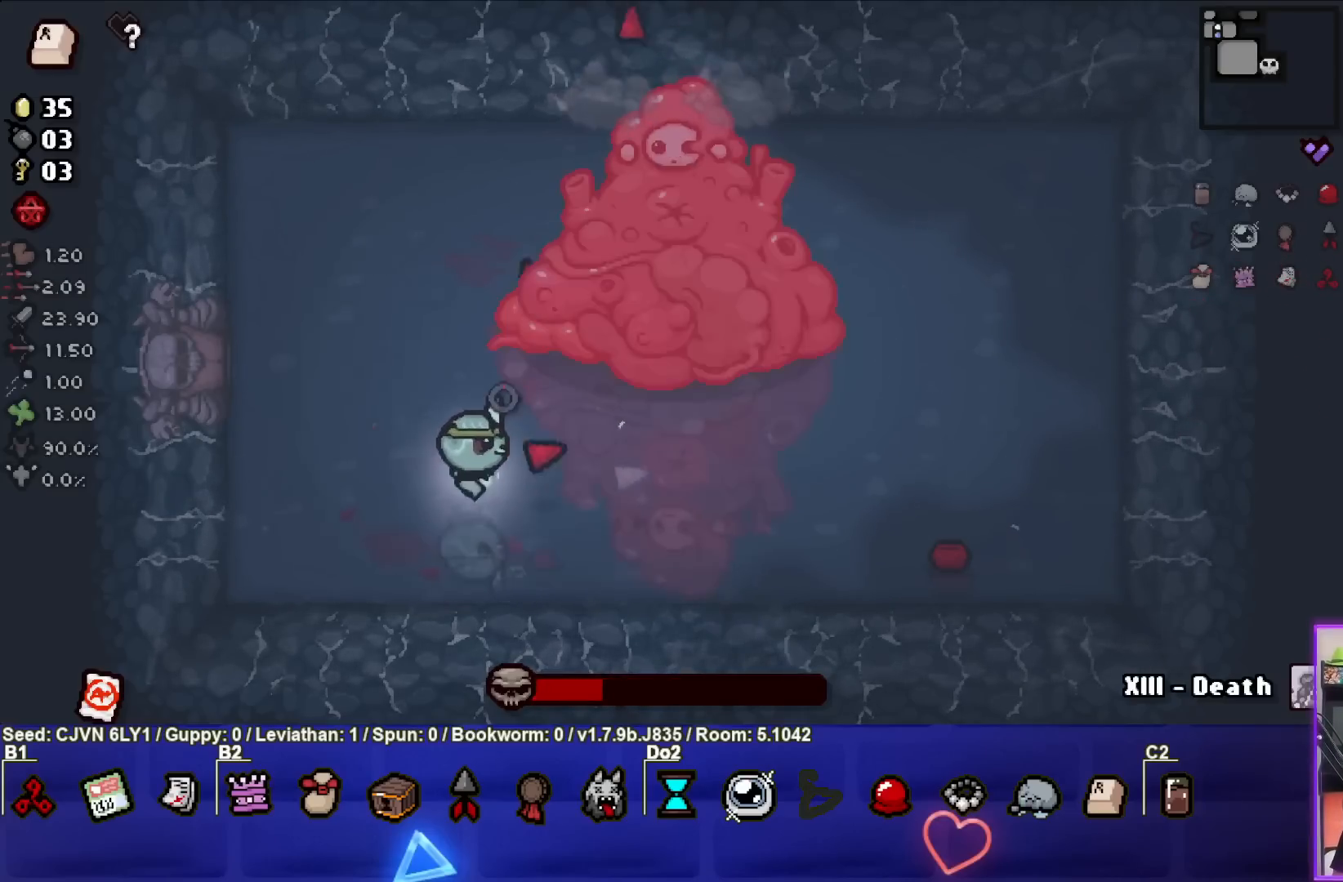
{"buttons": [], "left_stick": "up", "events": [[33, "CIRCLE", "up"], [100, "CIRCLE", "down"], [150, "CIRCLE", "up"], [200, "CIRCLE", "down"], [267, "CIRCLE", "up"], [283, "left_stick", "center"], [317, "CIRCLE", "down"], [383, "CIRCLE", "up"], [400, "left_stick", "up"], [450, "CIRCLE", "down"], [500, "CIRCLE", "up"]]}
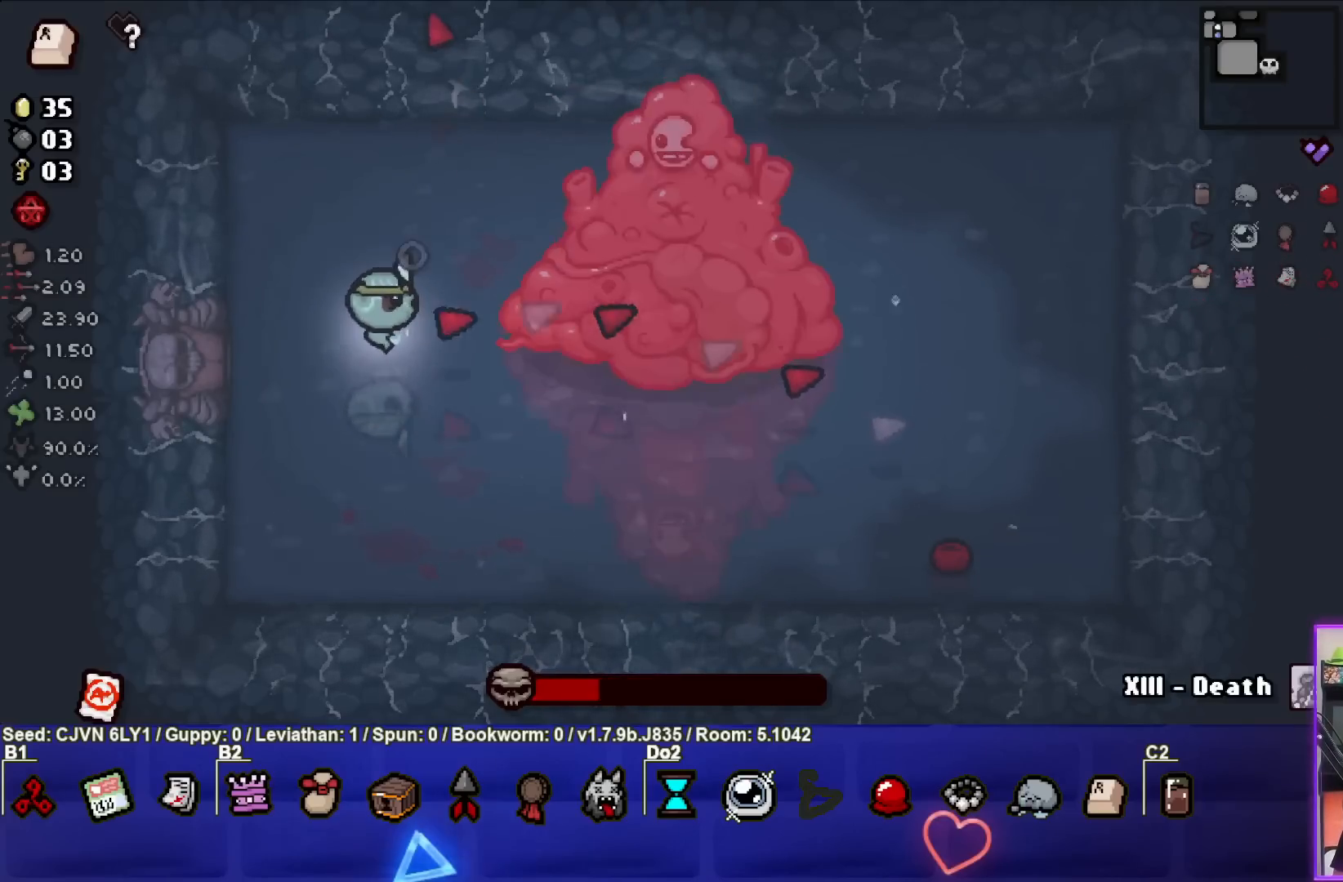
{"buttons": [], "left_stick": "center", "events": [[67, "CIRCLE", "down"], [83, "left_stick", "center"], [117, "CIRCLE", "up"], [150, "left_stick", "up"], [183, "CIRCLE", "down"], [233, "left_stick", "center"], [267, "CIRCLE", "up"], [300, "CIRCLE", "down"], [367, "left_stick", "down"], [383, "CIRCLE", "up"], [433, "CIRCLE", "down"], [483, "CIRCLE", "up"], [500, "left_stick", "center"]]}
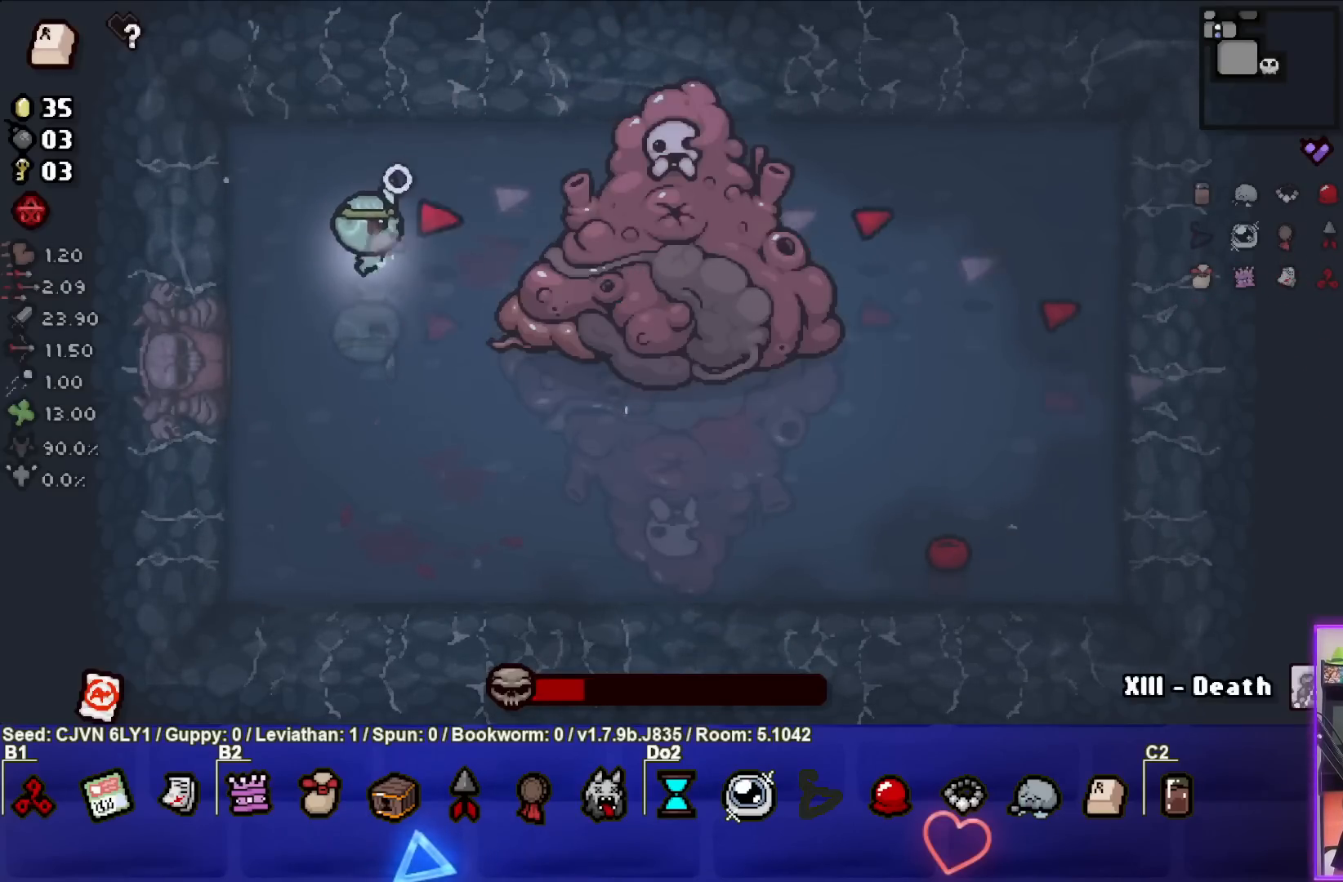
{"buttons": [], "left_stick": "center", "events": [[67, "CIRCLE", "down"], [117, "CIRCLE", "up"], [183, "CIRCLE", "down"], [233, "CIRCLE", "up"], [300, "CIRCLE", "down"], [317, "left_stick", "left"], [367, "CIRCLE", "up"], [367, "left_stick", "center"], [433, "CIRCLE", "down"], [483, "CIRCLE", "up"]]}
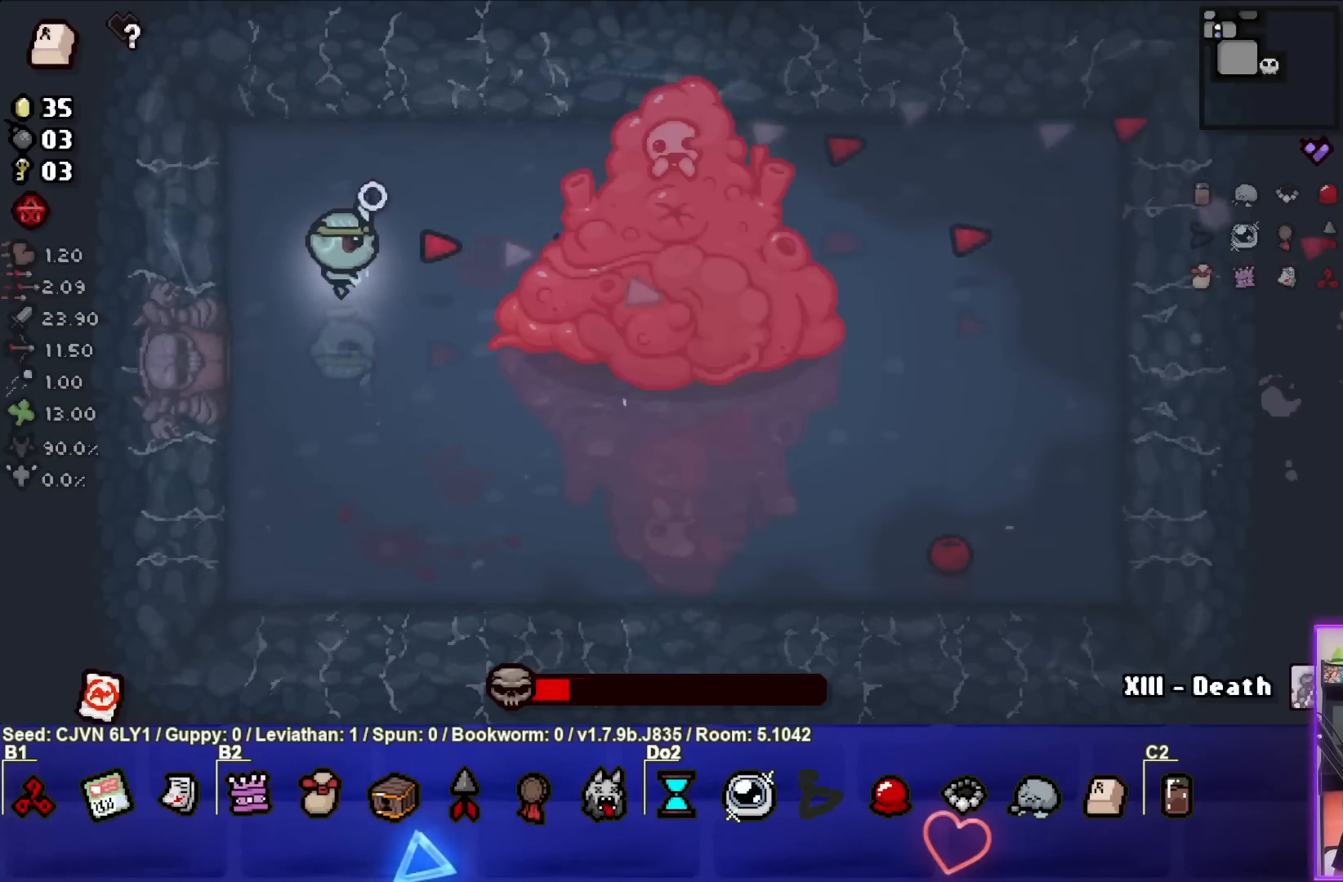
{"buttons": [], "left_stick": "down", "events": [[50, "CIRCLE", "down"], [100, "CIRCLE", "up"], [183, "CIRCLE", "down"], [233, "CIRCLE", "up"], [300, "CIRCLE", "down"], [367, "CIRCLE", "up"], [400, "left_stick", "down"], [417, "CIRCLE", "down"], [483, "CIRCLE", "up"]]}
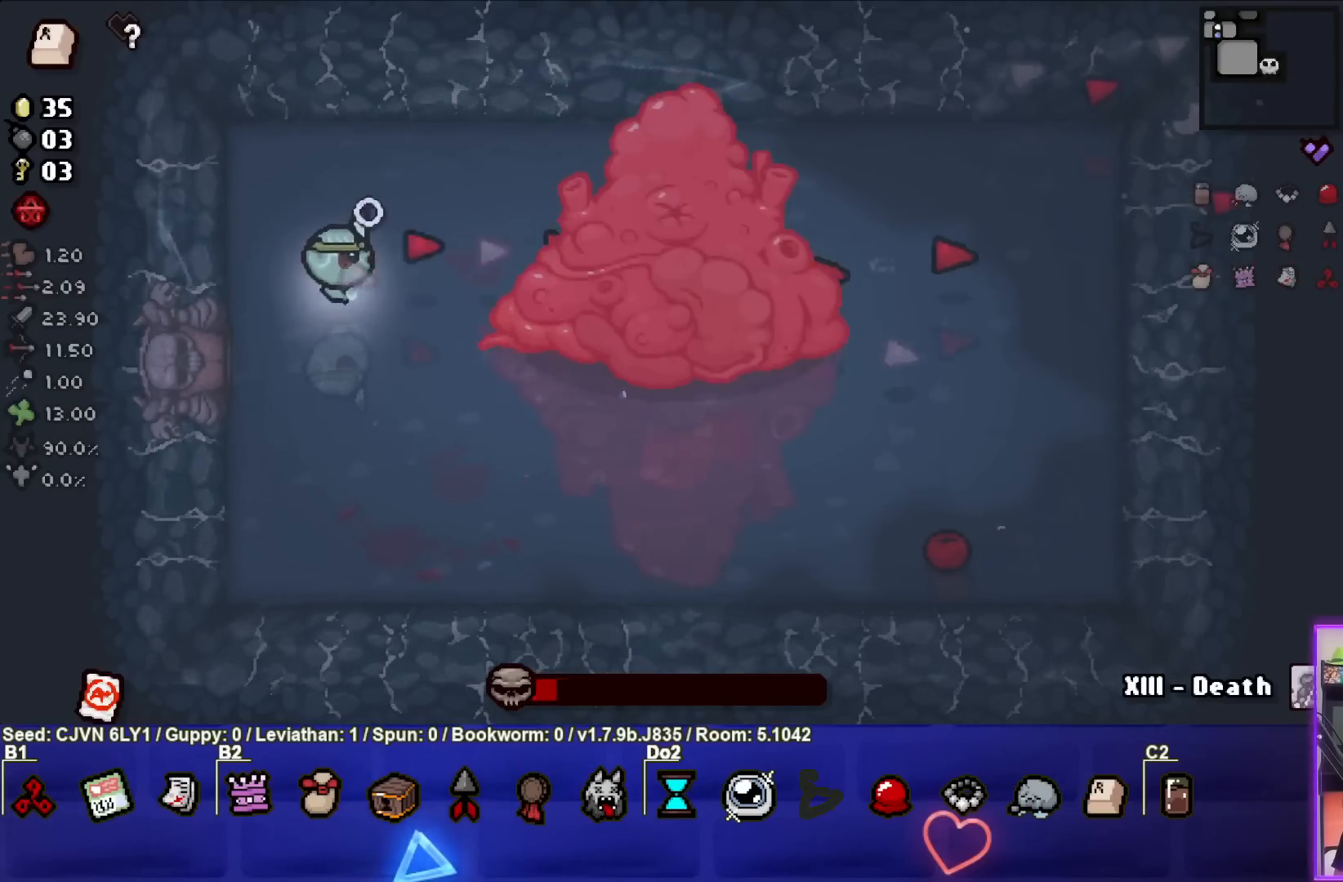
{"buttons": ["TRIANGLE"], "left_stick": "down-right", "events": [[50, "CIRCLE", "down"], [117, "CIRCLE", "up"], [133, "left_stick", "down-right"], [183, "CIRCLE", "down"], [233, "CIRCLE", "up"], [300, "CIRCLE", "down"], [383, "CIRCLE", "up"], [433, "TRIANGLE", "down"]]}
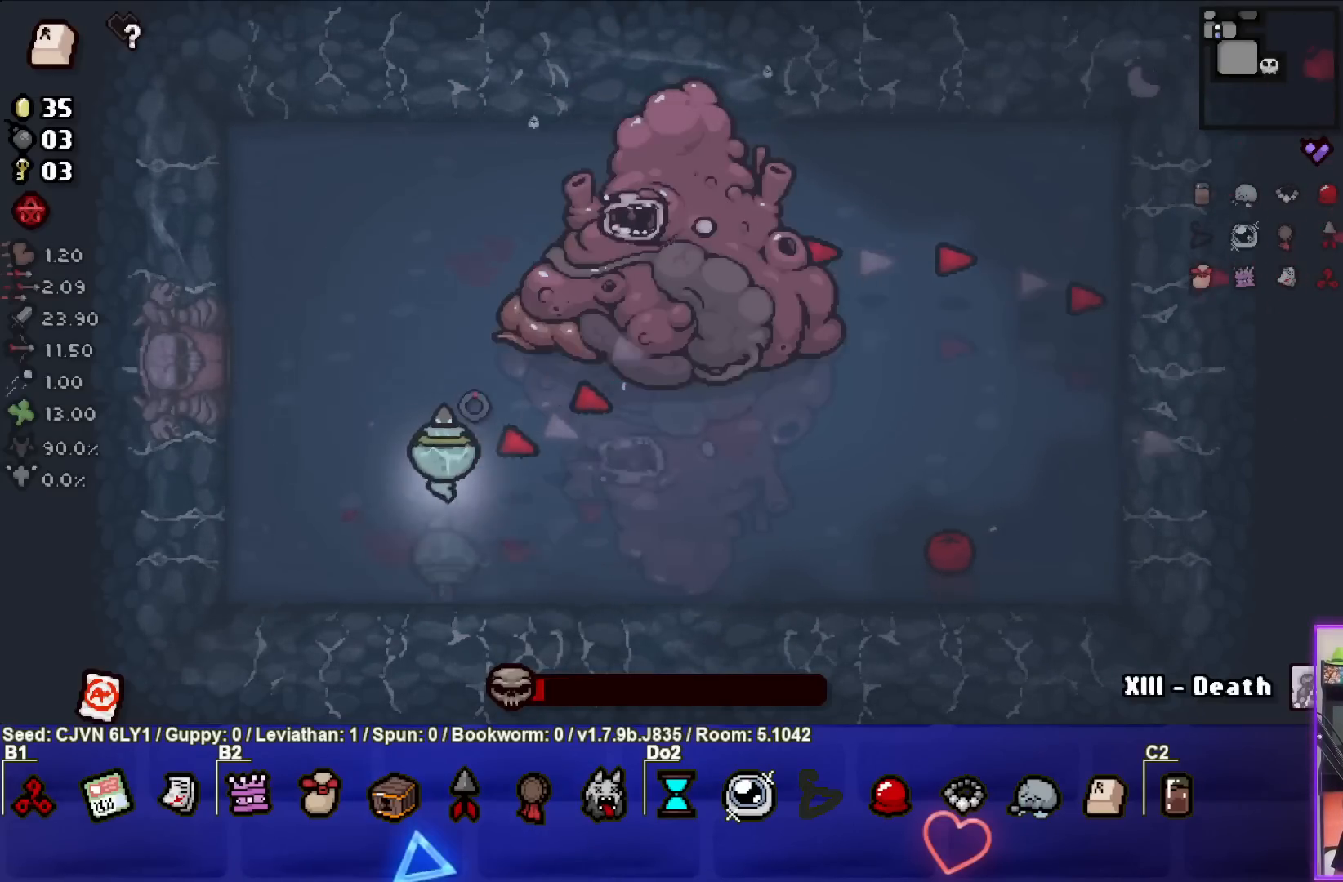
{"buttons": [], "left_stick": "center", "events": [[50, "TRIANGLE", "up"], [183, "TRIANGLE", "down"], [217, "TRIANGLE", "up"], [300, "TRIANGLE", "down"], [350, "TRIANGLE", "up"], [350, "left_stick", "right"], [417, "TRIANGLE", "down"], [483, "TRIANGLE", "up"], [500, "left_stick", "center"]]}
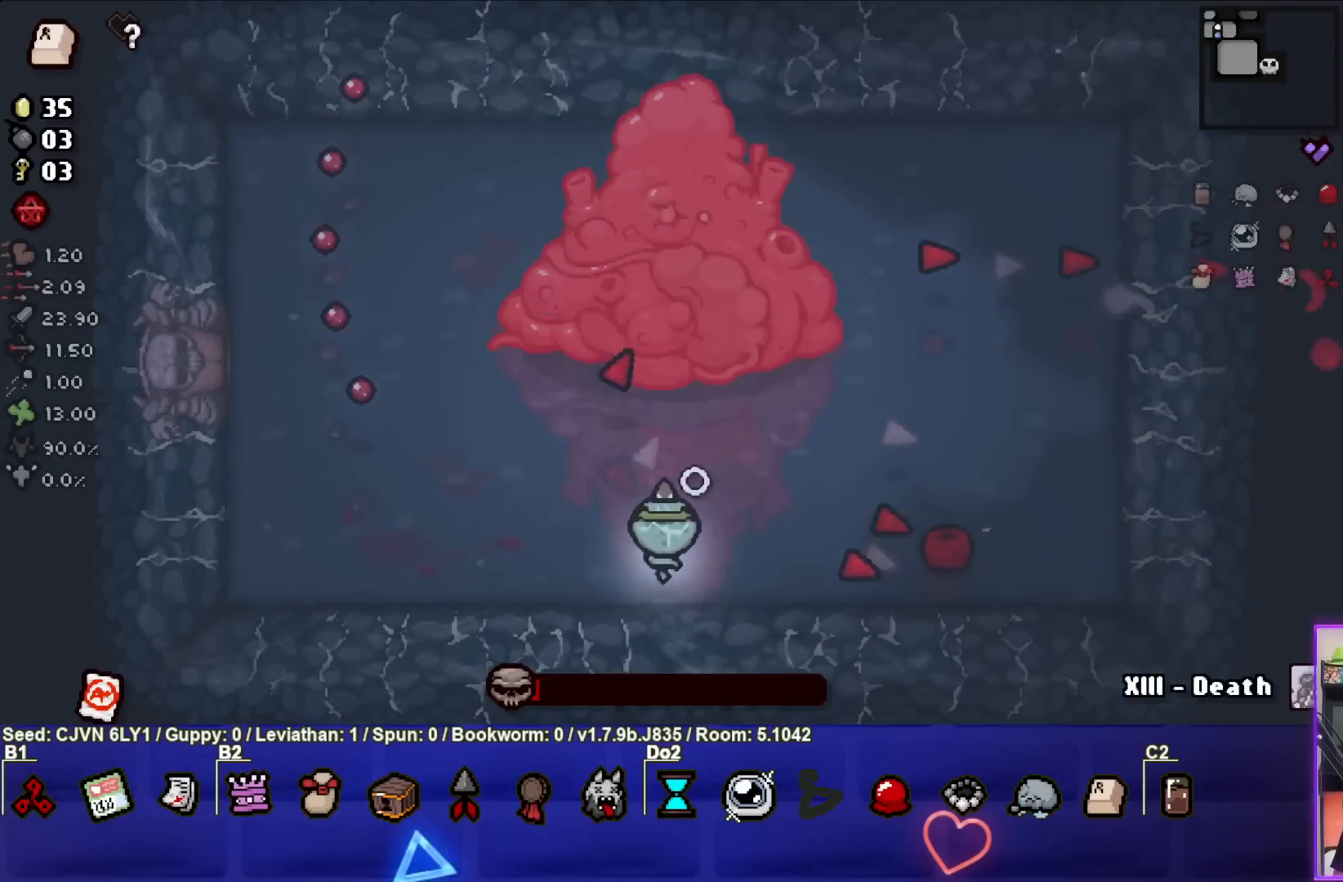
{"buttons": [], "left_stick": "center", "events": [[50, "TRIANGLE", "down"], [117, "TRIANGLE", "up"], [167, "TRIANGLE", "down"], [250, "TRIANGLE", "up"], [367, "CIRCLE", "down"], [467, "CIRCLE", "up"]]}
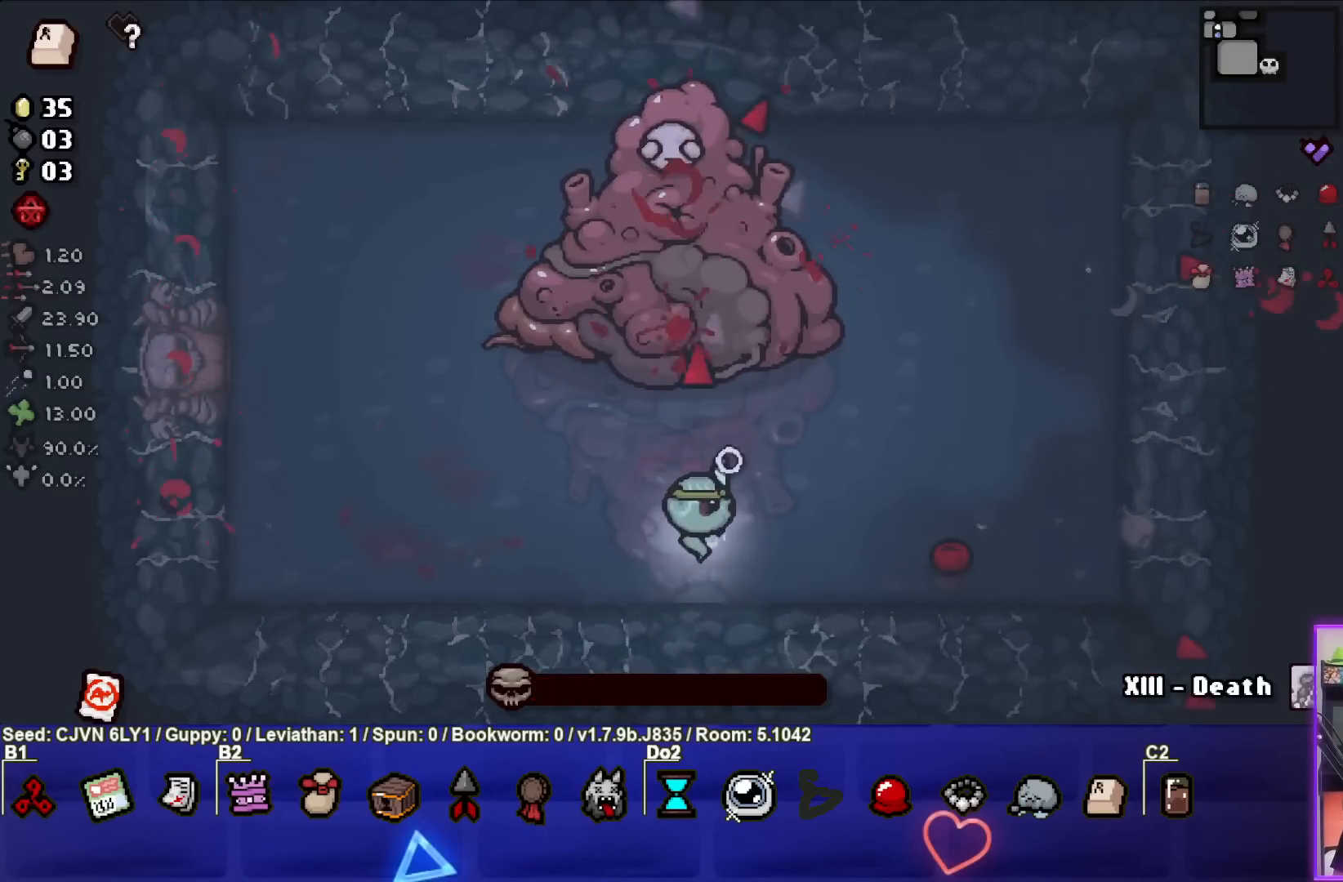
{"buttons": [], "left_stick": "left", "events": [[33, "CIRCLE", "down"], [67, "left_stick", "right"], [83, "CIRCLE", "up"], [133, "CIRCLE", "down"], [217, "CIRCLE", "up"], [250, "CIRCLE", "down"], [250, "left_stick", "center"], [333, "CIRCLE", "up"], [400, "CIRCLE", "down"], [417, "left_stick", "left"], [467, "CIRCLE", "up"]]}
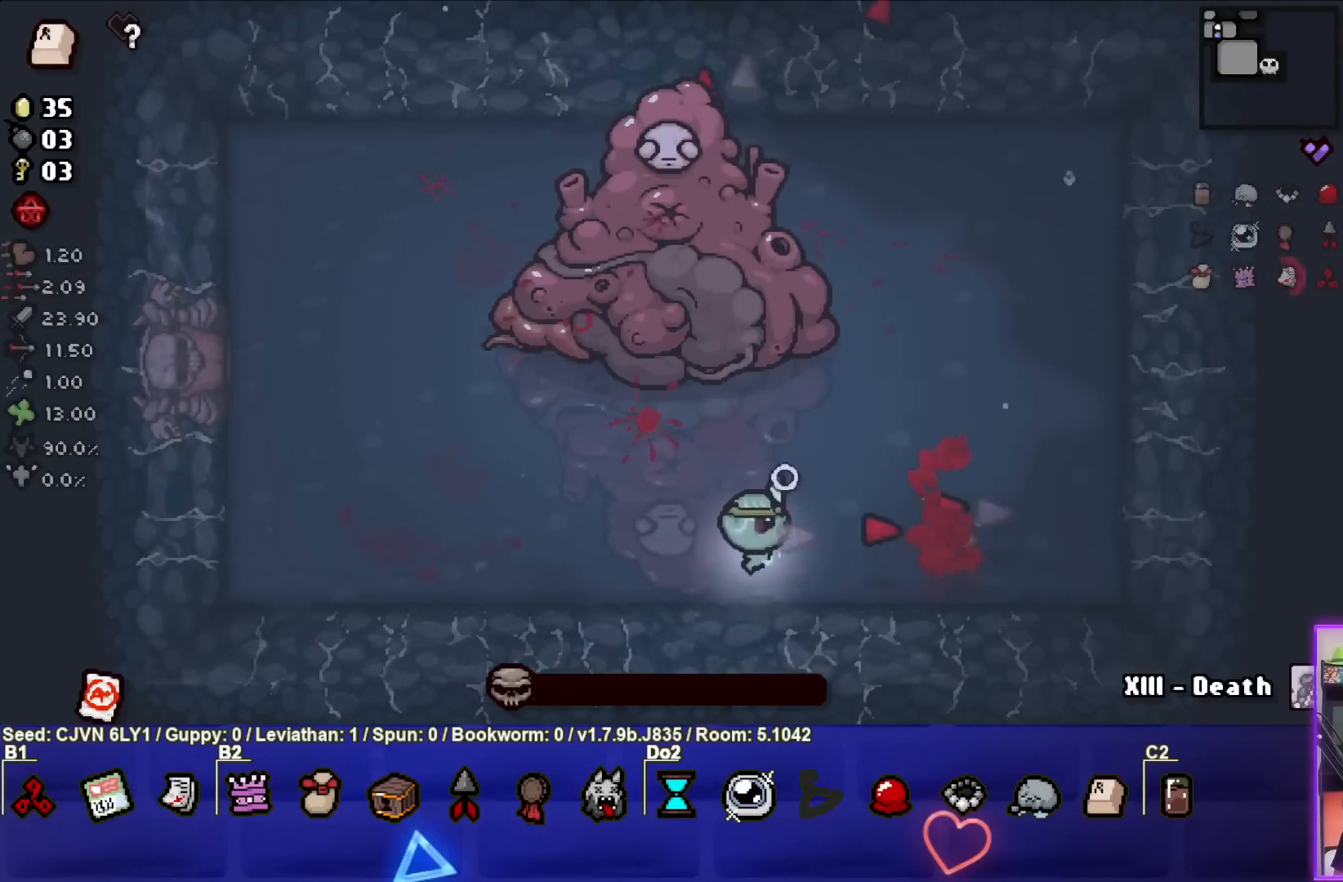
{"buttons": [], "left_stick": "center", "events": [[17, "CIRCLE", "down"], [100, "CIRCLE", "up"], [133, "CIRCLE", "down"], [200, "CIRCLE", "up"], [417, "left_stick", "center"]]}
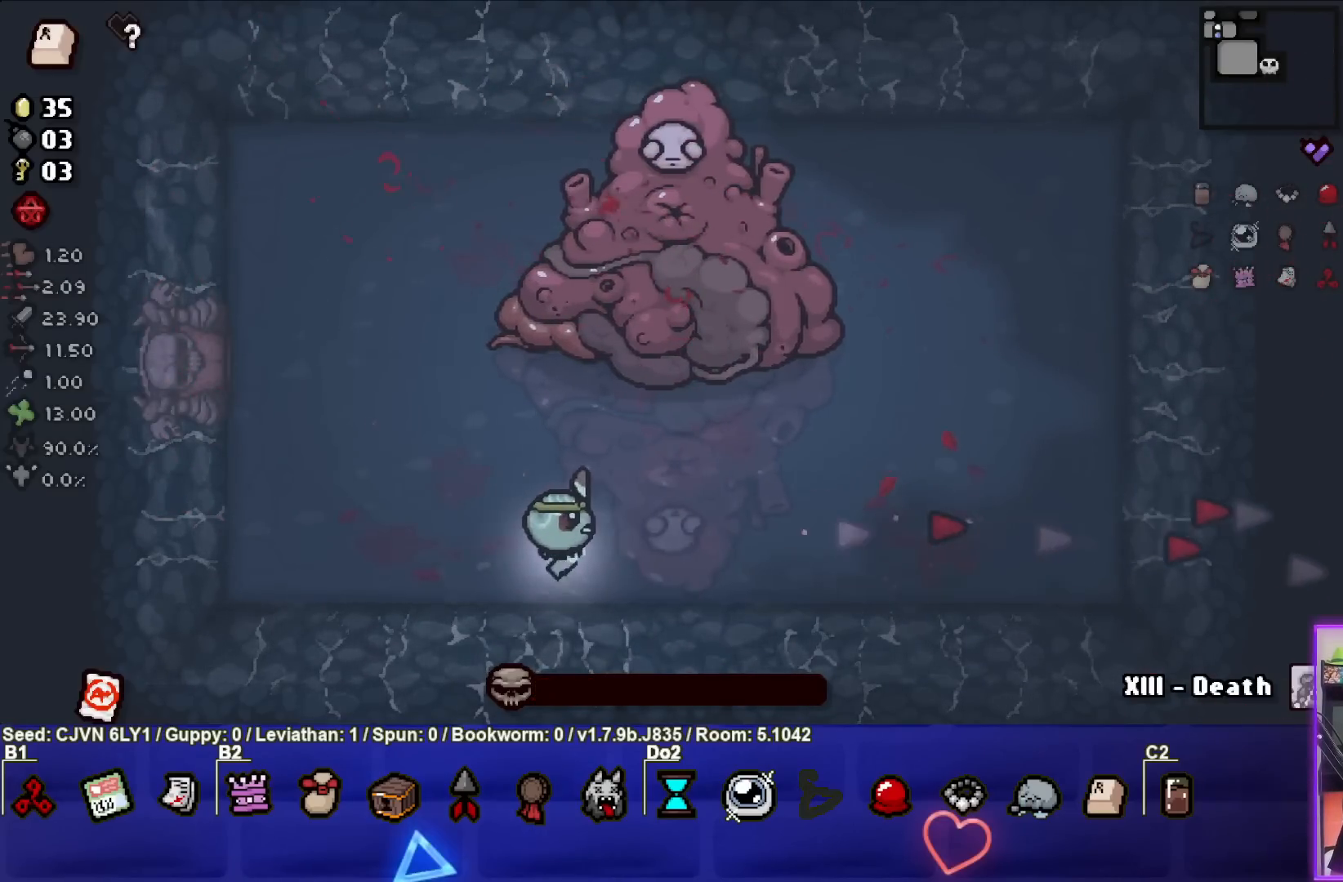
{"buttons": [], "left_stick": "center", "events": []}
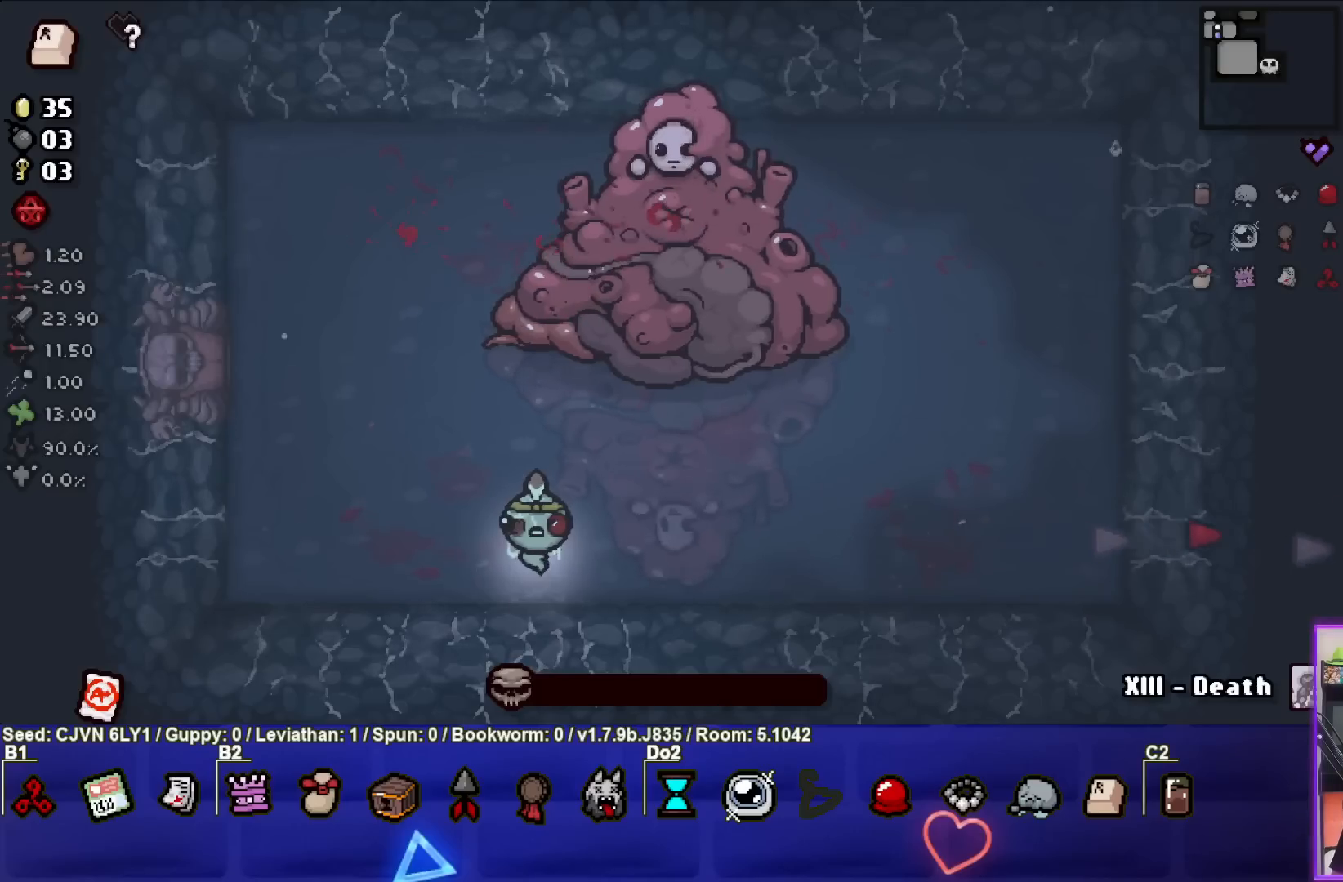
{"buttons": [], "left_stick": "center", "events": [[67, "left_stick", "left"], [367, "left_stick", "center"]]}
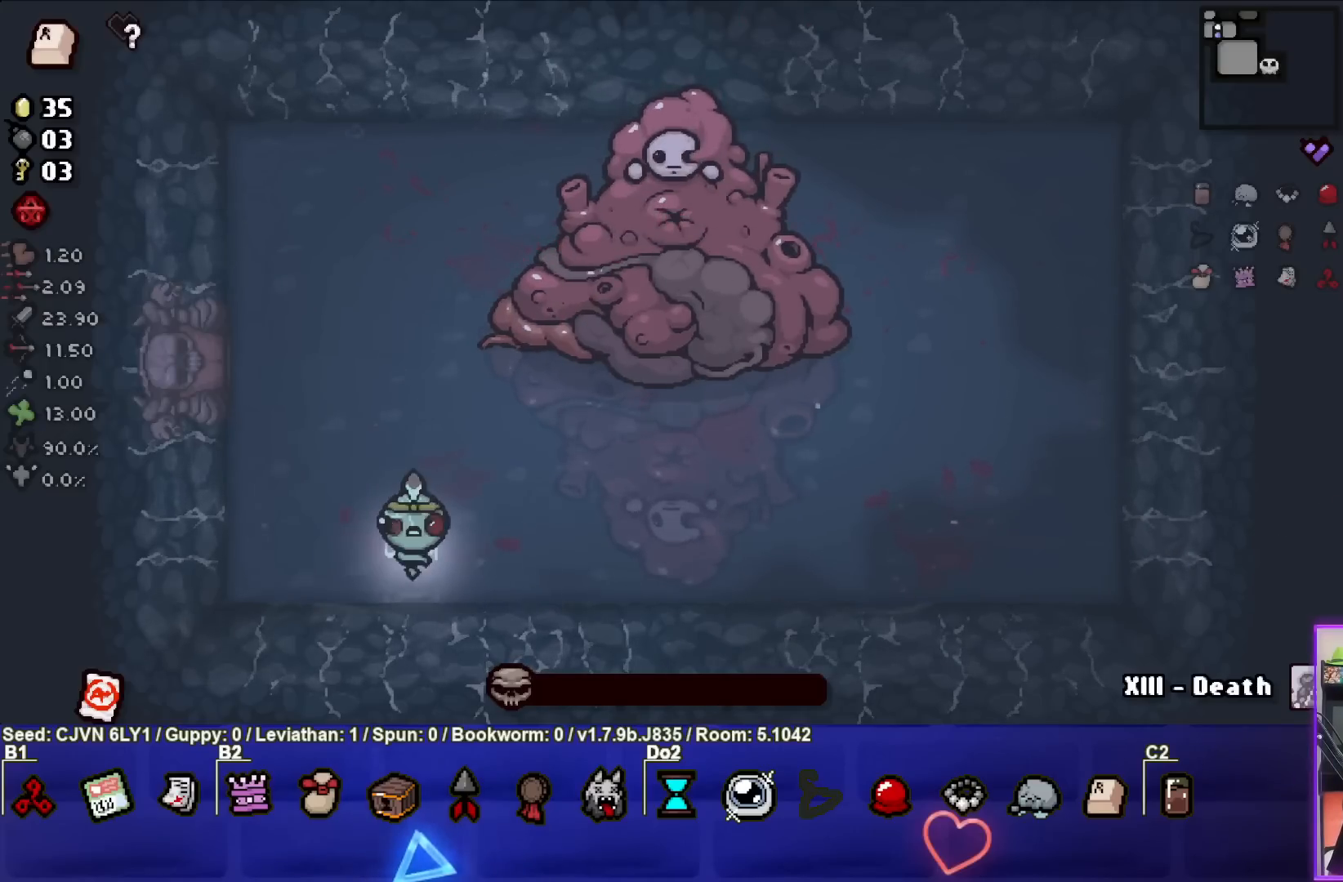
{"buttons": [], "left_stick": "up-right", "events": [[450, "left_stick", "up"], [500, "left_stick", "up-right"]]}
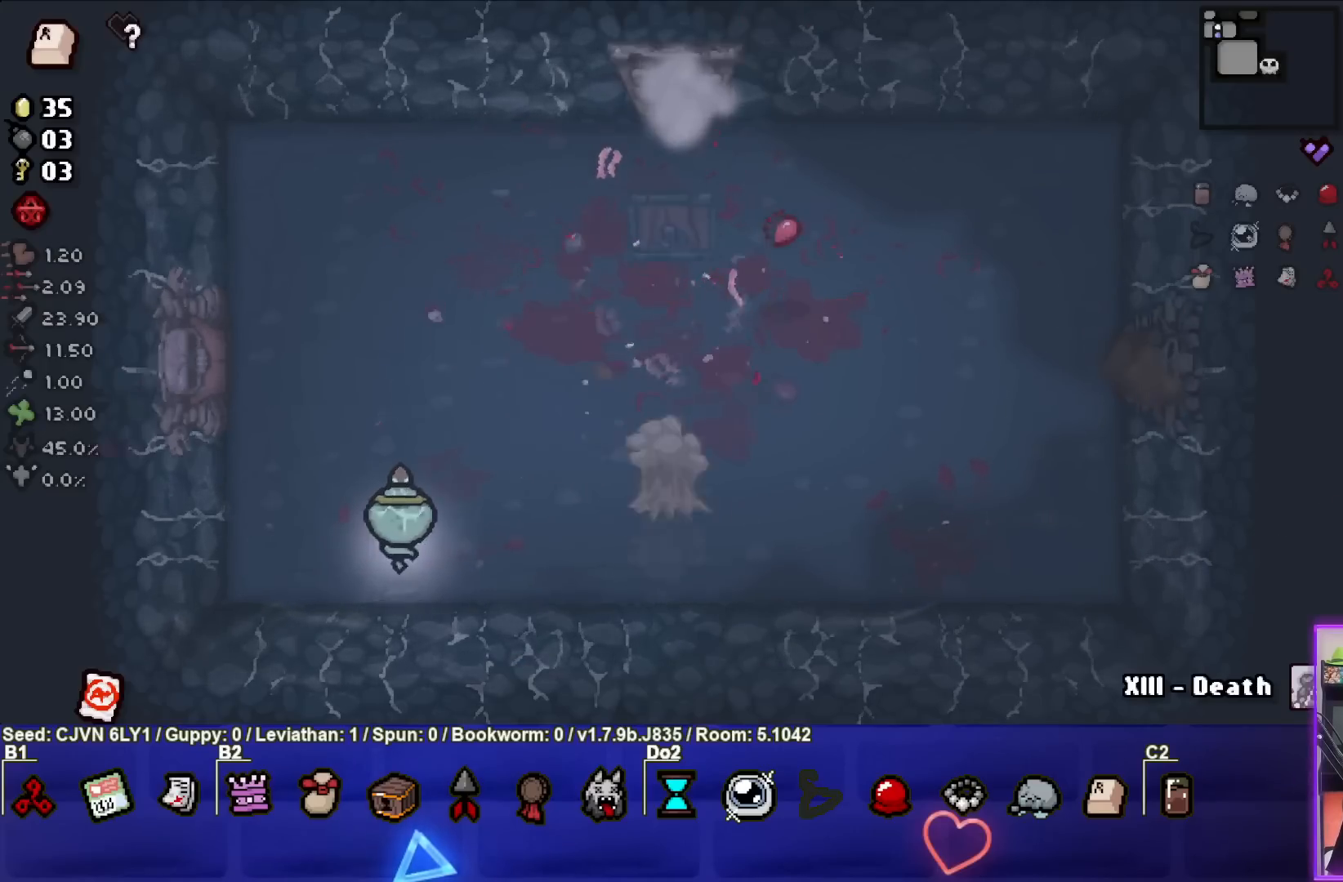
{"buttons": [], "left_stick": "right", "events": [[433, "left_stick", "right"]]}
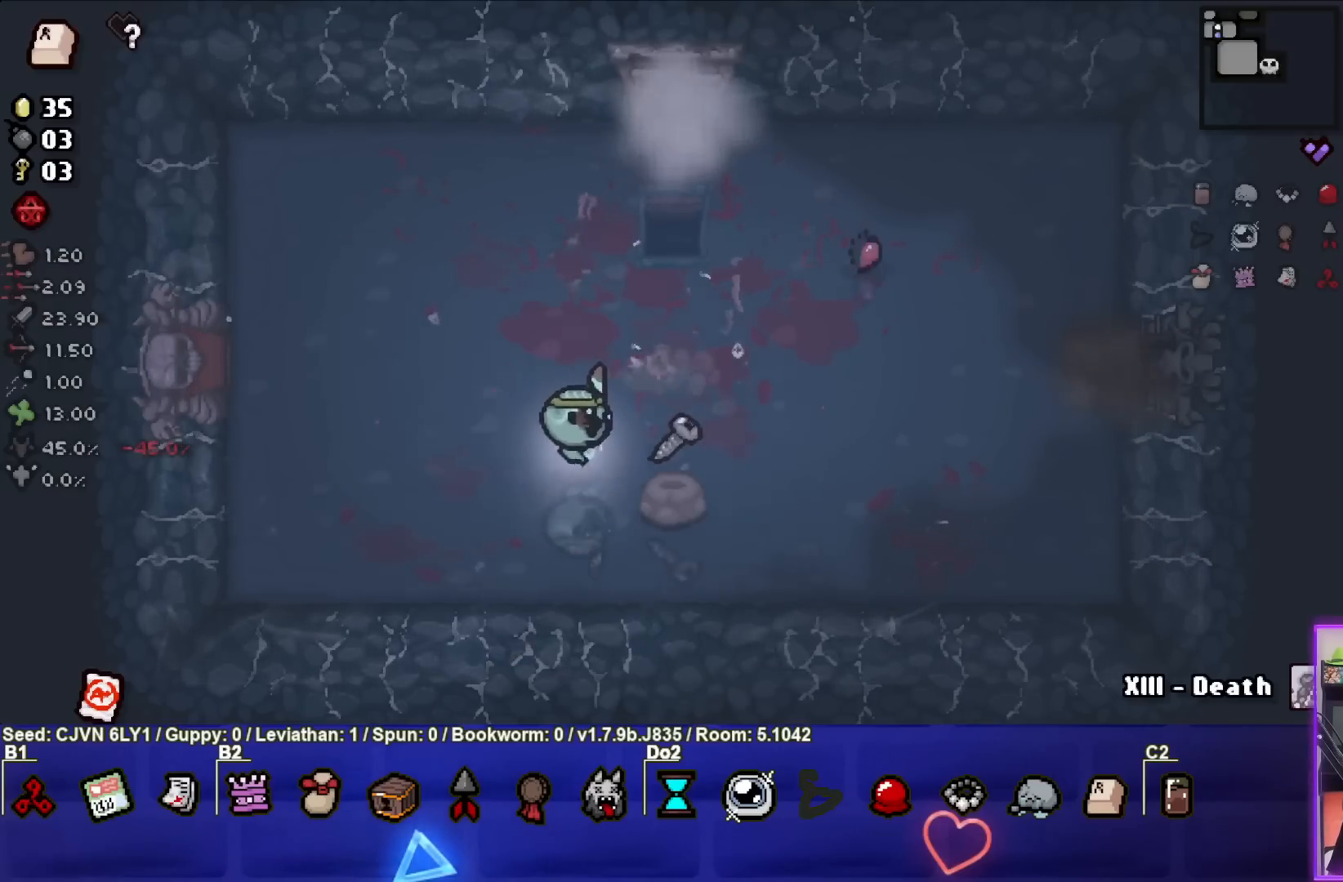
{"buttons": [], "left_stick": "right", "events": []}
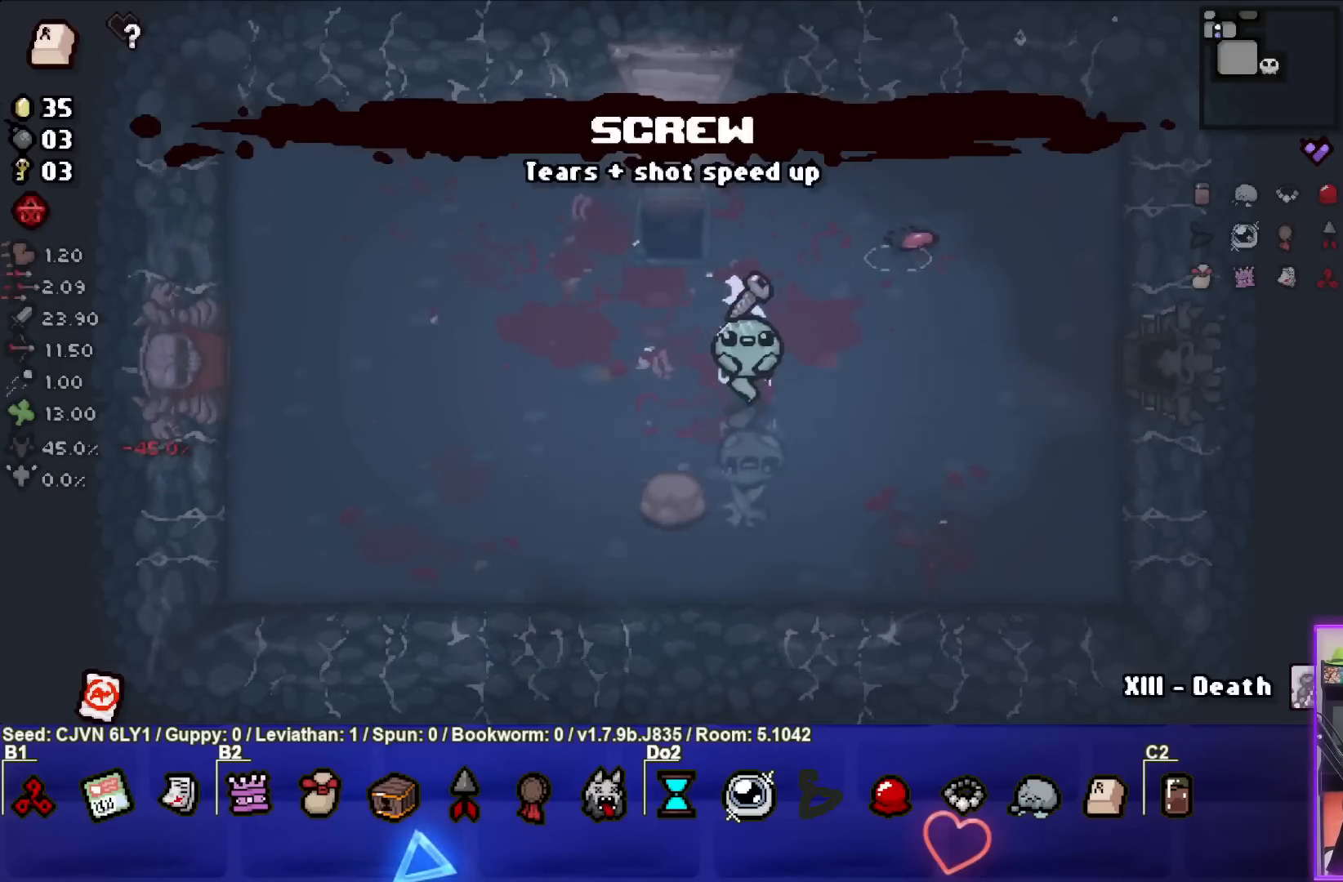
{"buttons": ["CIRCLE"], "left_stick": "center", "events": [[267, "left_stick", "center"], [467, "CIRCLE", "down"]]}
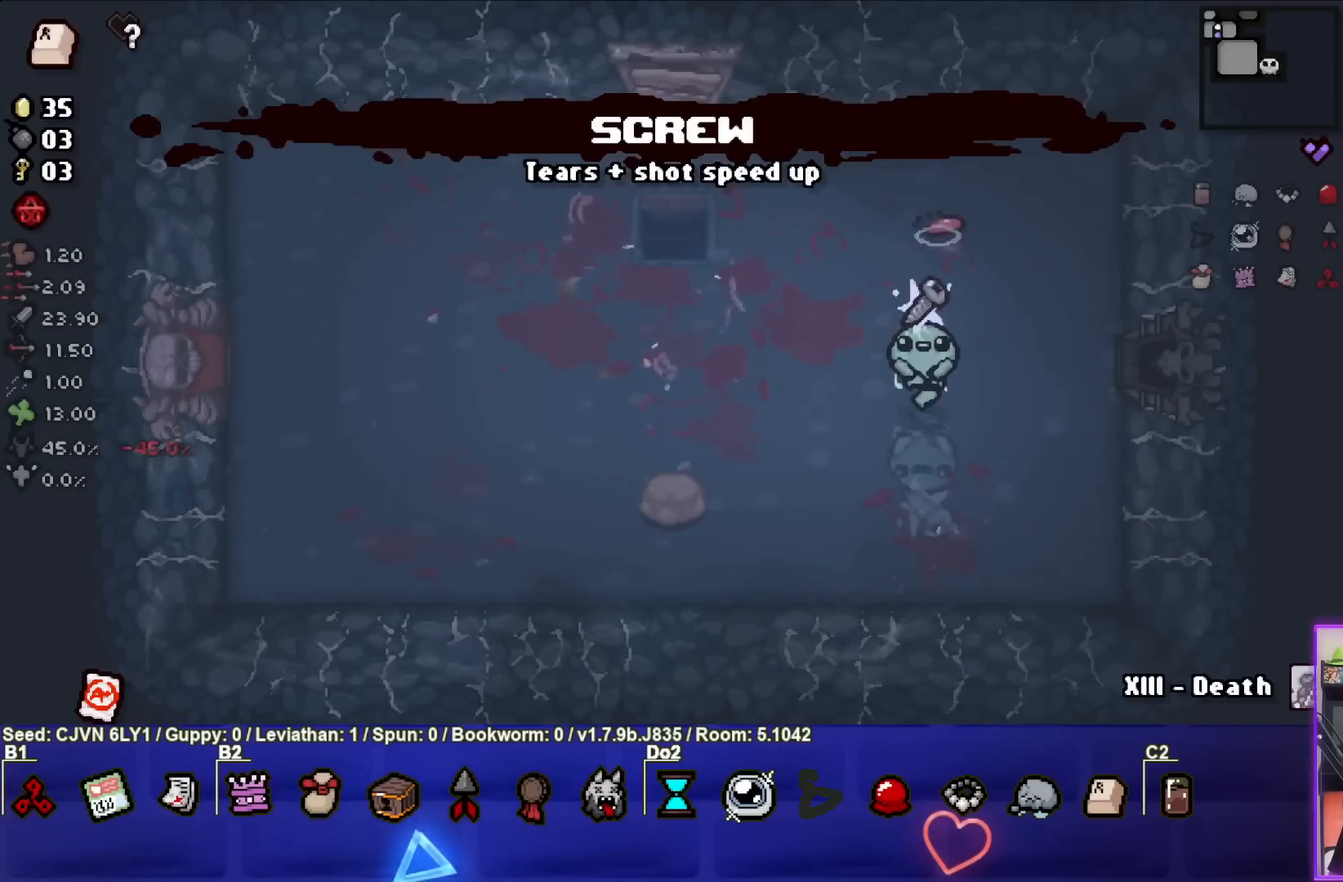
{"buttons": ["CIRCLE"], "left_stick": "center", "events": [[167, "left_stick", "up-right"], [467, "left_stick", "center"]]}
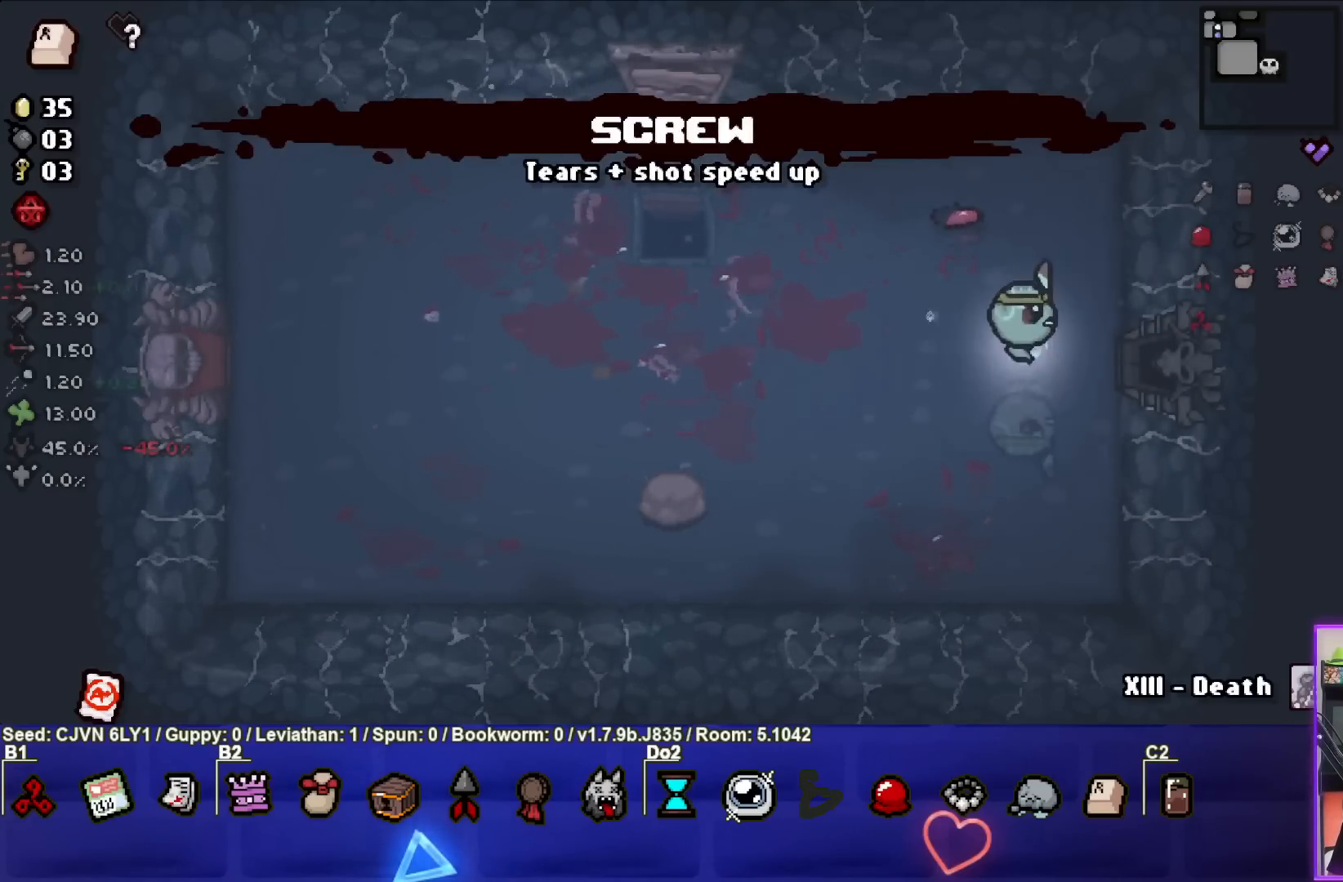
{"buttons": ["CIRCLE"], "left_stick": "right", "events": [[200, "left_stick", "right"]]}
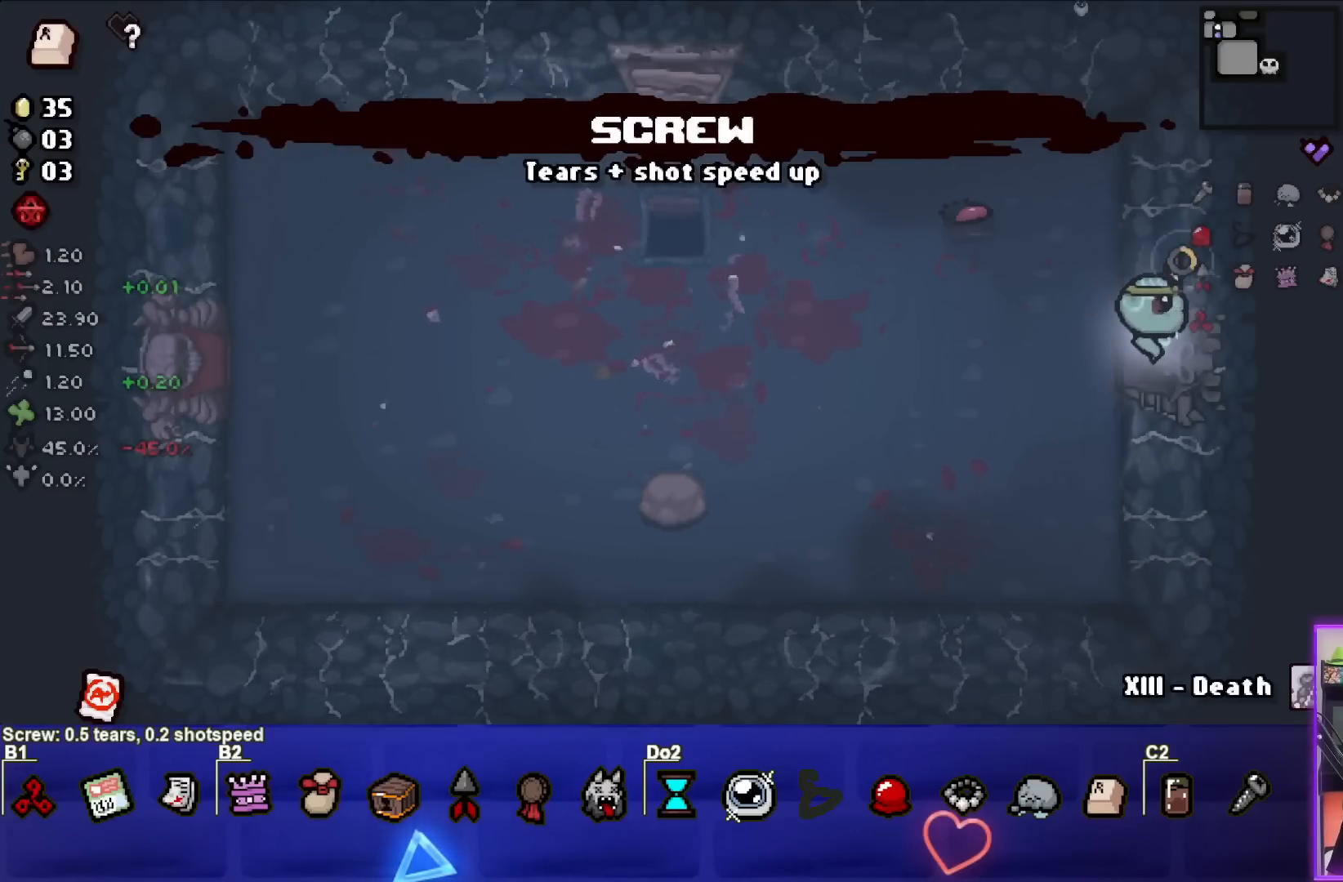
{"buttons": ["CIRCLE"], "left_stick": "center", "events": [[150, "left_stick", "center"]]}
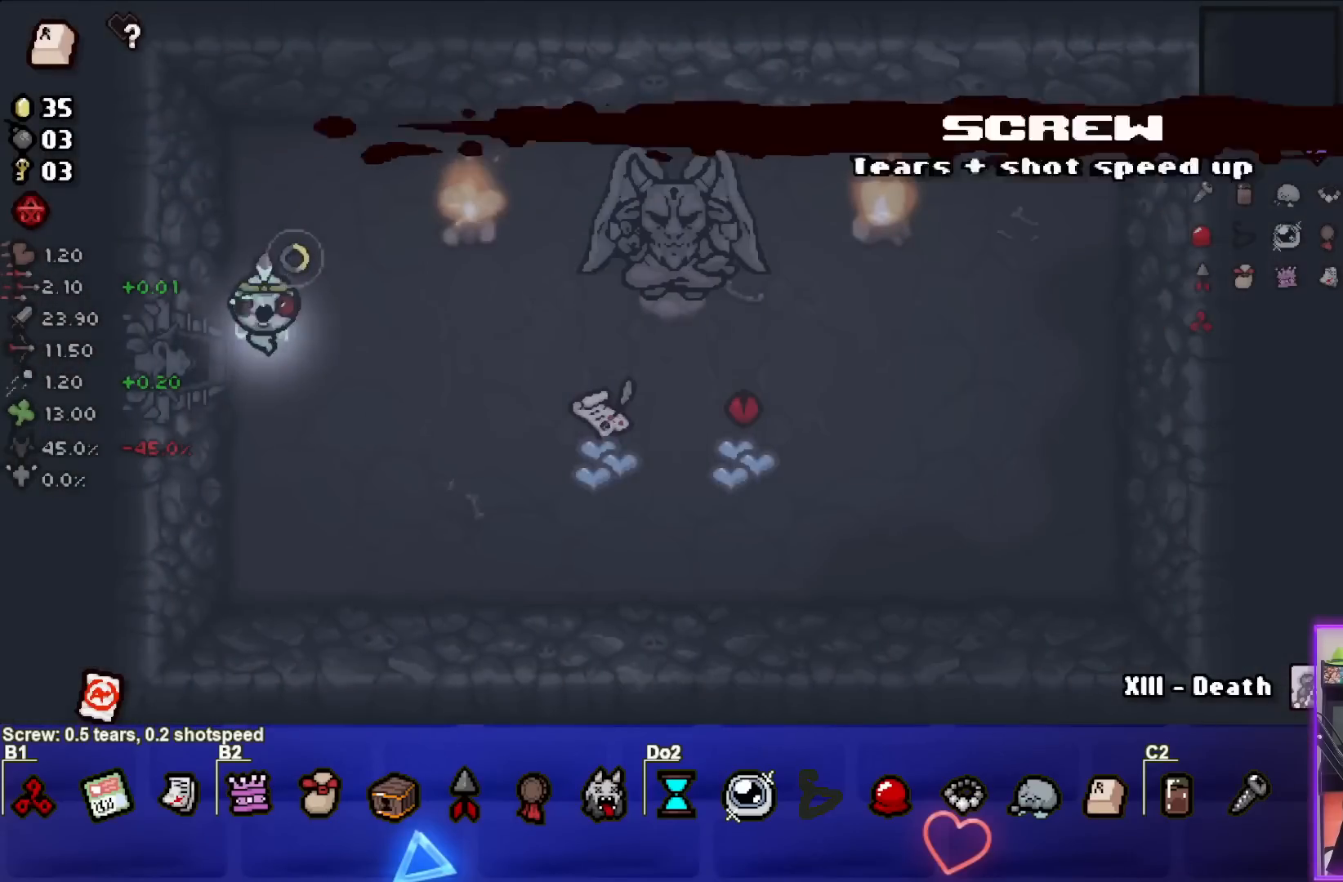
{"buttons": ["CIRCLE"], "left_stick": "center", "events": [[217, "left_stick", "up"], [450, "left_stick", "center"]]}
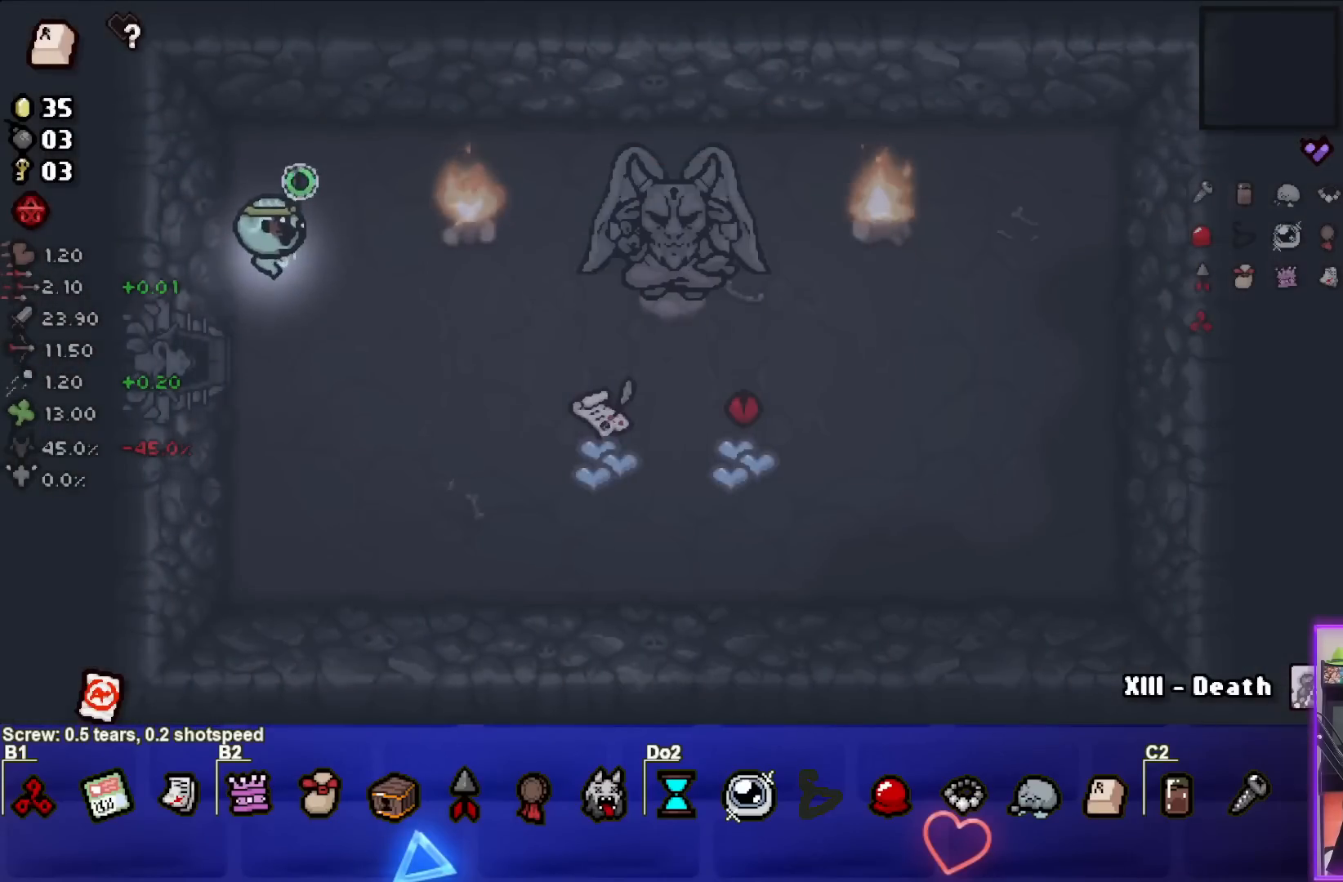
{"buttons": ["CIRCLE"], "left_stick": "center", "events": [[133, "left_stick", "up-right"], [267, "CIRCLE", "up"], [300, "left_stick", "center"], [350, "CIRCLE", "down"], [433, "CIRCLE", "up"], [500, "CIRCLE", "down"]]}
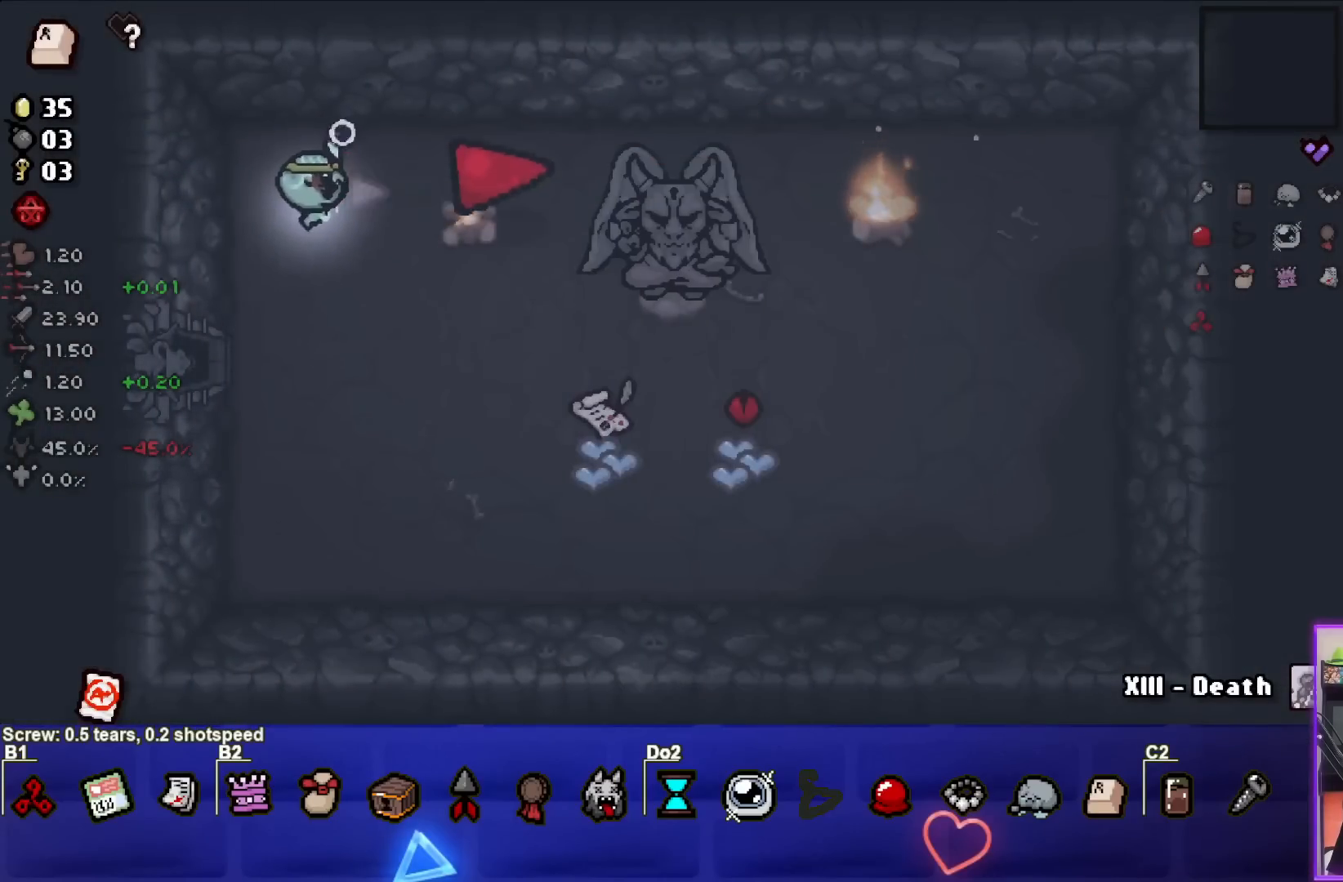
{"buttons": [], "left_stick": "center", "events": [[50, "CIRCLE", "up"], [100, "left_stick", "down-right"], [133, "CIRCLE", "down"], [183, "CIRCLE", "up"], [250, "CIRCLE", "down"], [317, "CIRCLE", "up"], [383, "CIRCLE", "down"], [467, "CIRCLE", "up"], [500, "left_stick", "center"]]}
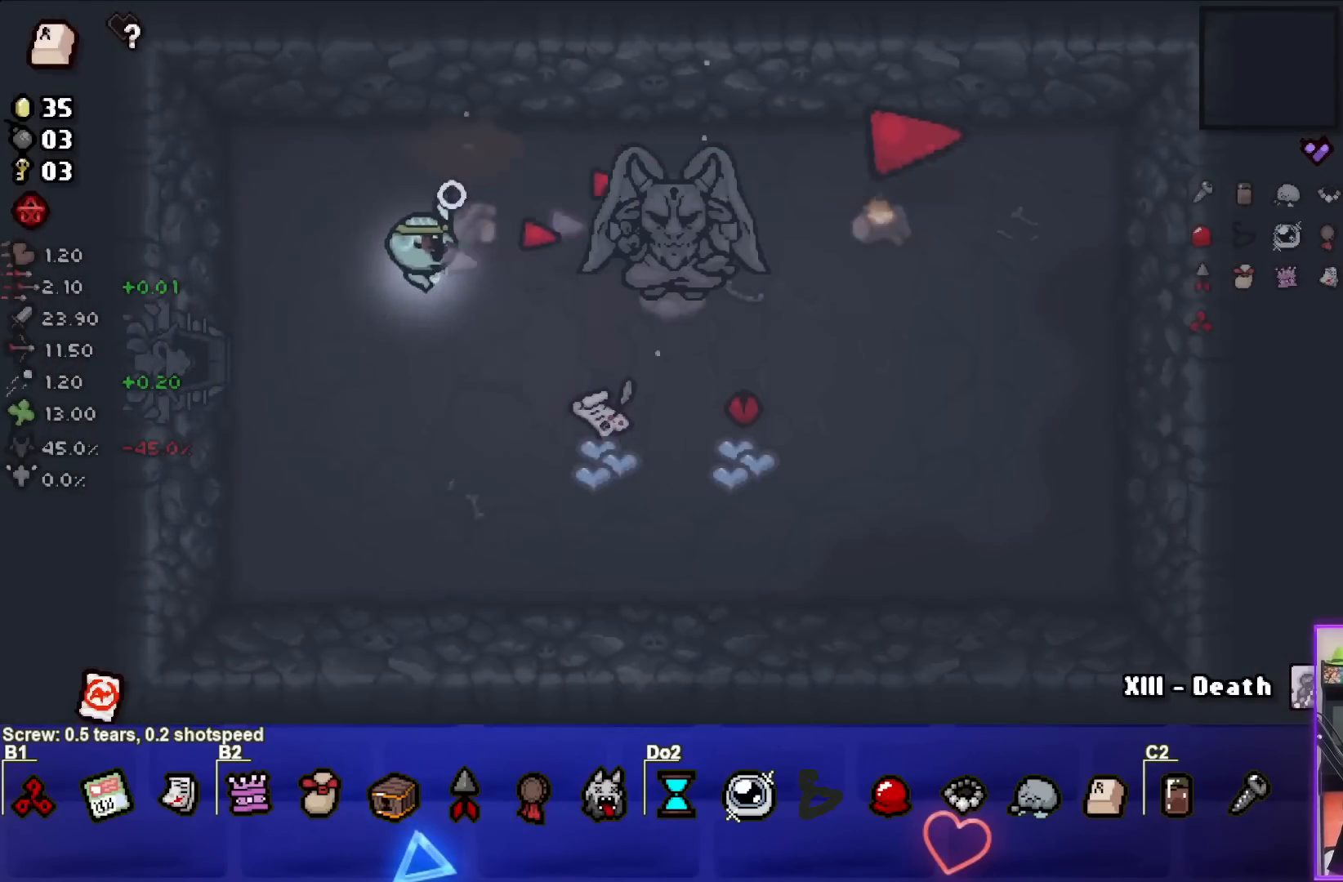
{"buttons": [], "left_stick": "right", "events": [[33, "CIRCLE", "down"], [83, "left_stick", "right"], [117, "CIRCLE", "up"], [167, "CIRCLE", "down"], [250, "CIRCLE", "up"], [317, "CIRCLE", "down"], [400, "CIRCLE", "up"]]}
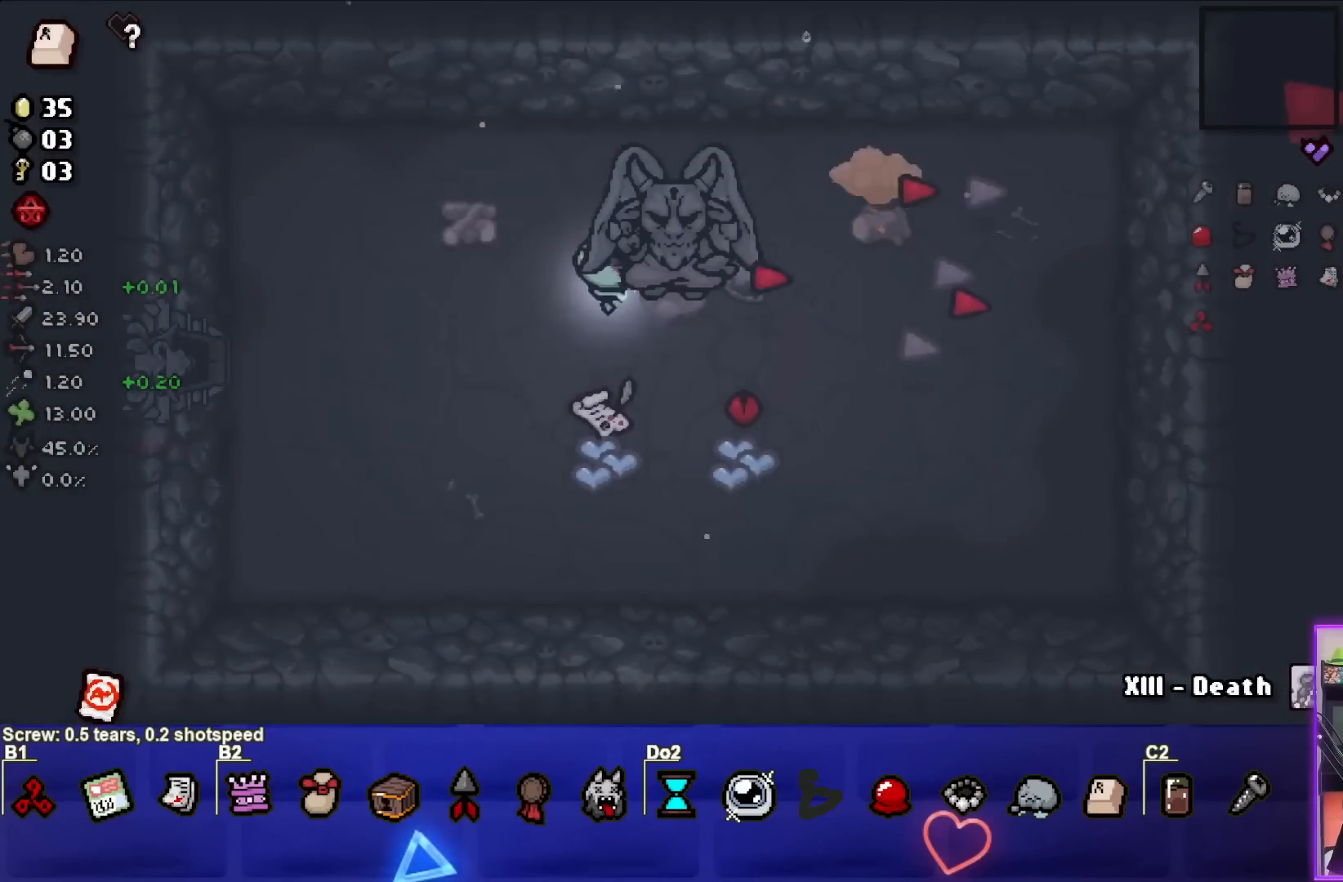
{"buttons": [], "left_stick": "up", "events": [[50, "left_stick", "down-right"], [383, "left_stick", "center"], [433, "left_stick", "up"]]}
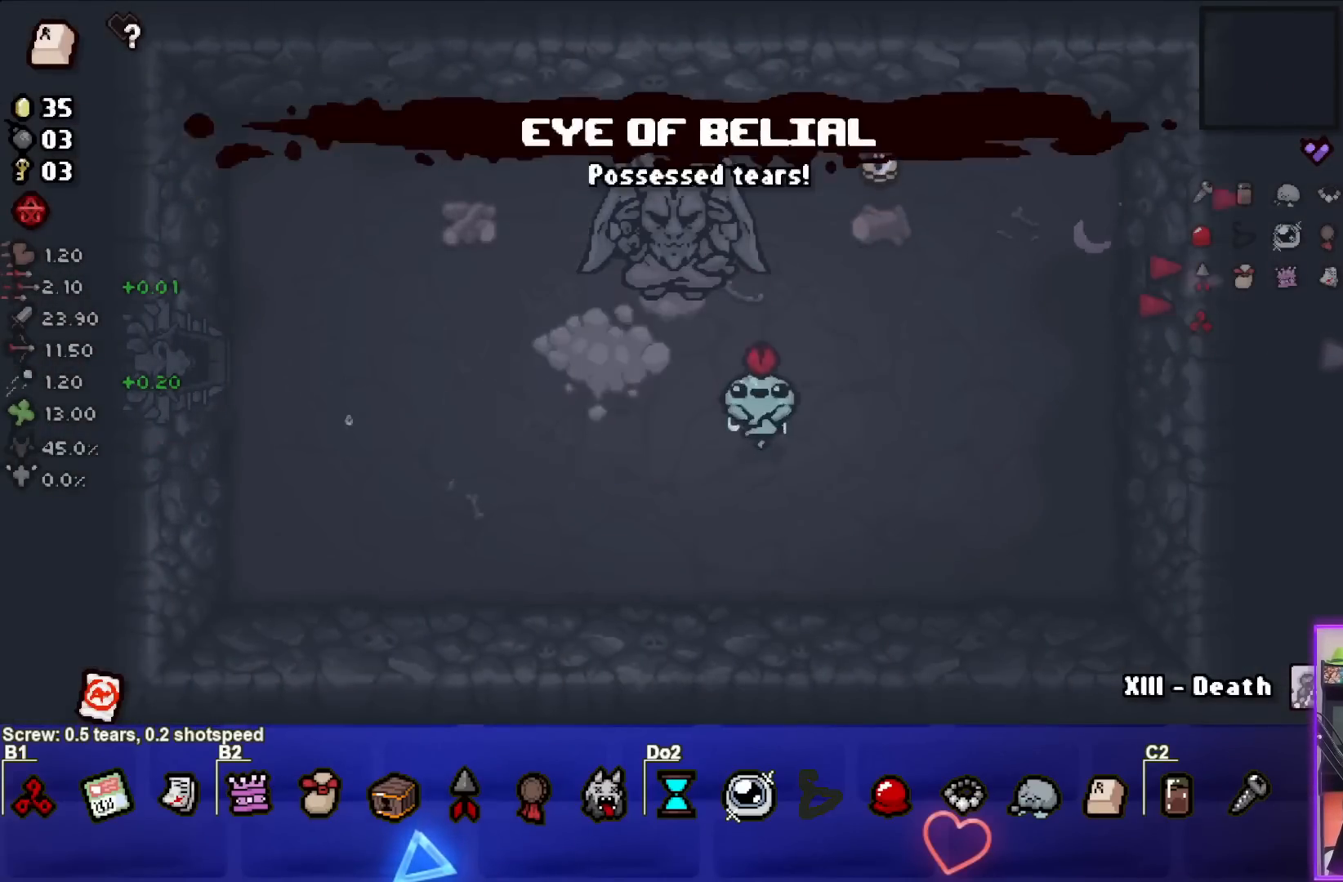
{"buttons": [], "left_stick": "up-right", "events": [[133, "left_stick", "up-right"]]}
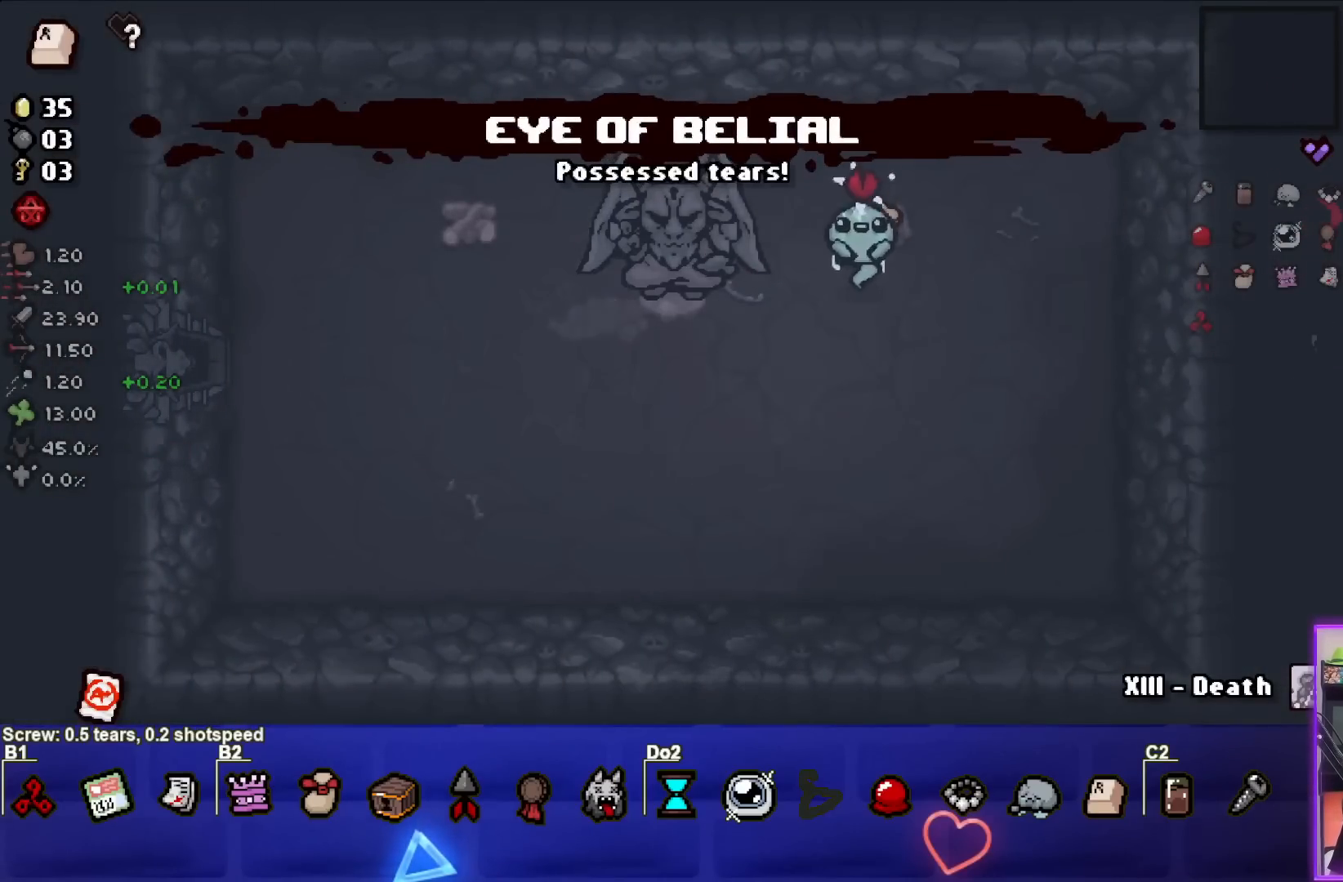
{"buttons": [], "left_stick": "down-left", "events": [[133, "left_stick", "center"], [183, "left_stick", "down"], [250, "left_stick", "down-left"]]}
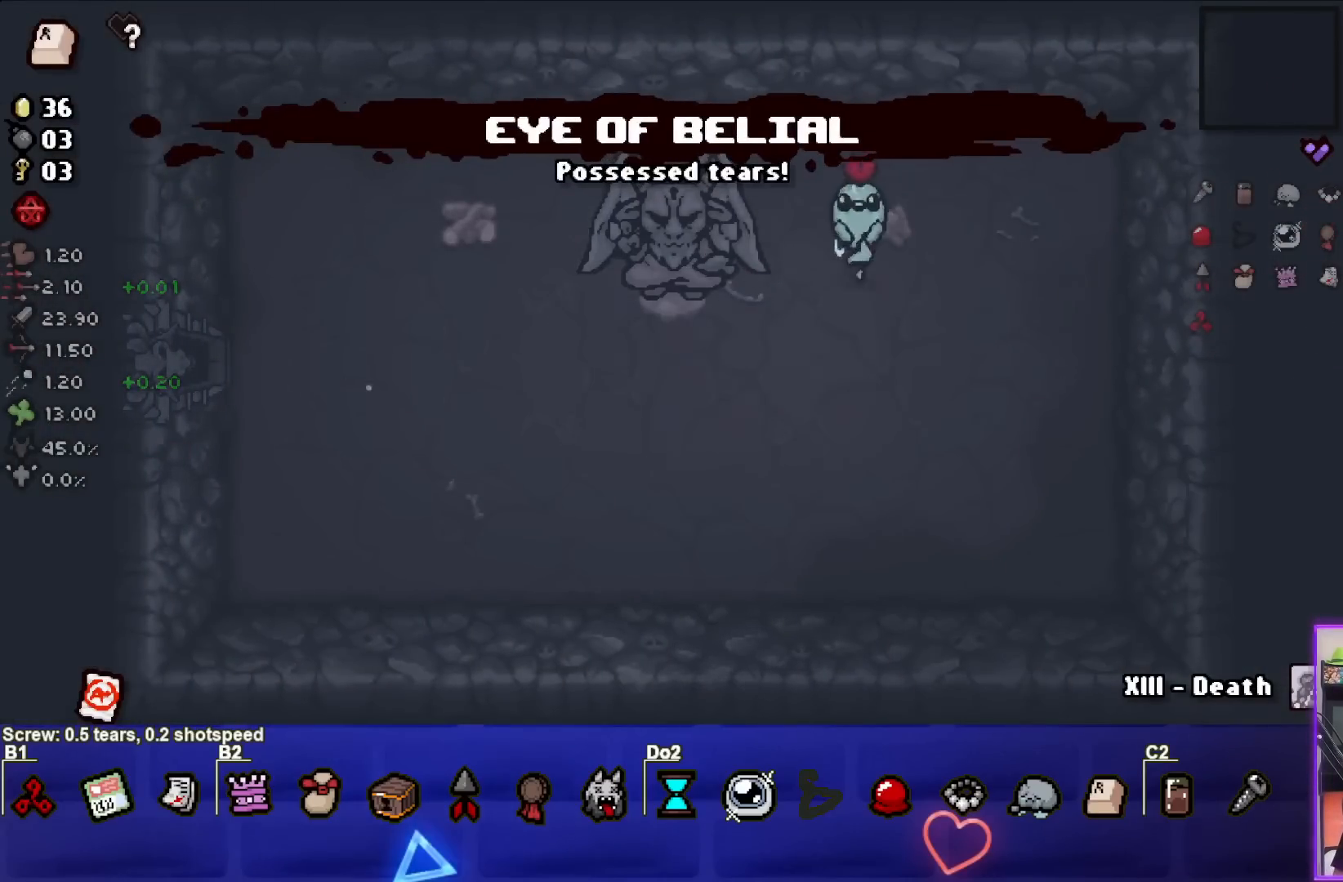
{"buttons": [], "left_stick": "left", "events": [[300, "left_stick", "left"]]}
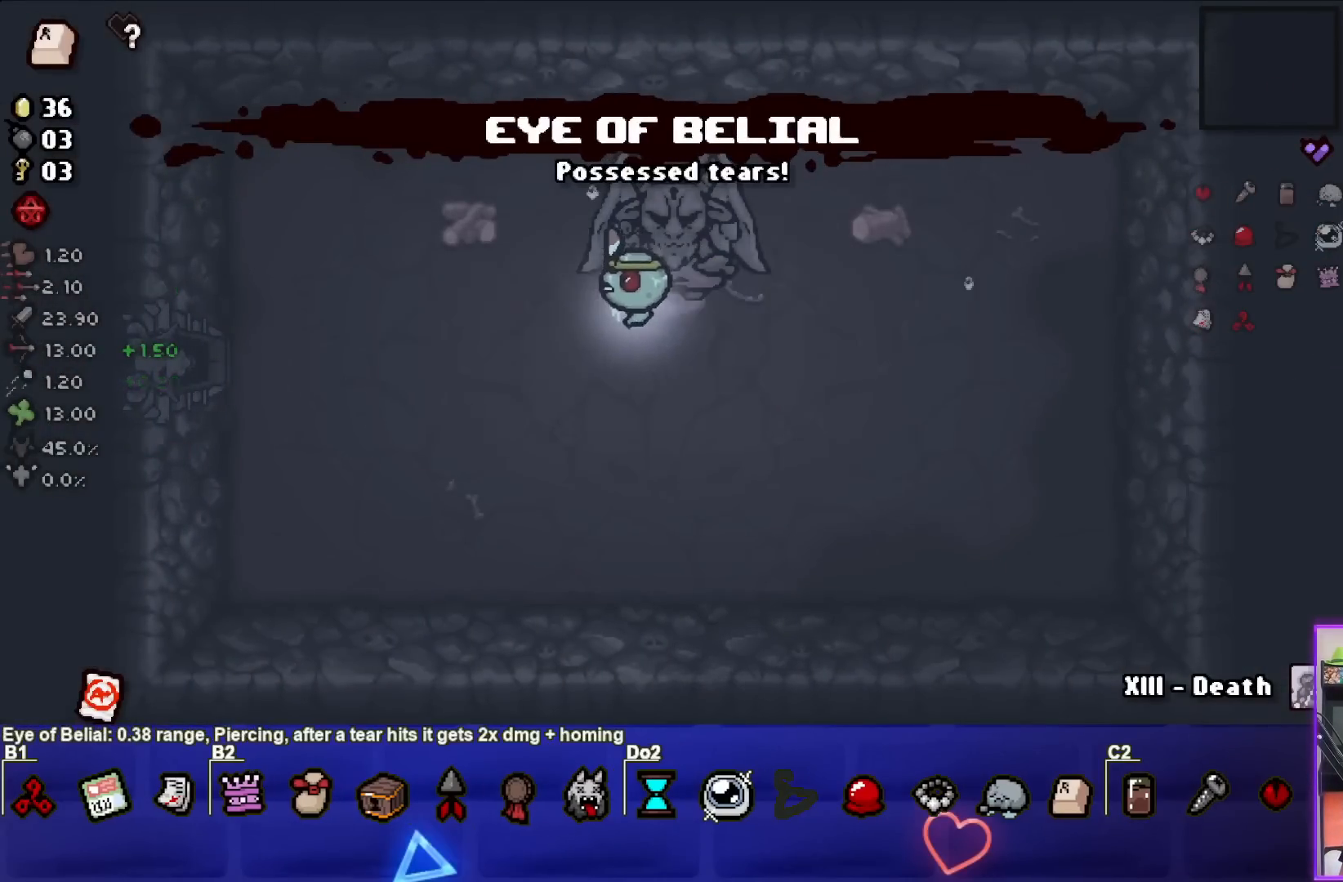
{"buttons": [], "left_stick": "left", "events": []}
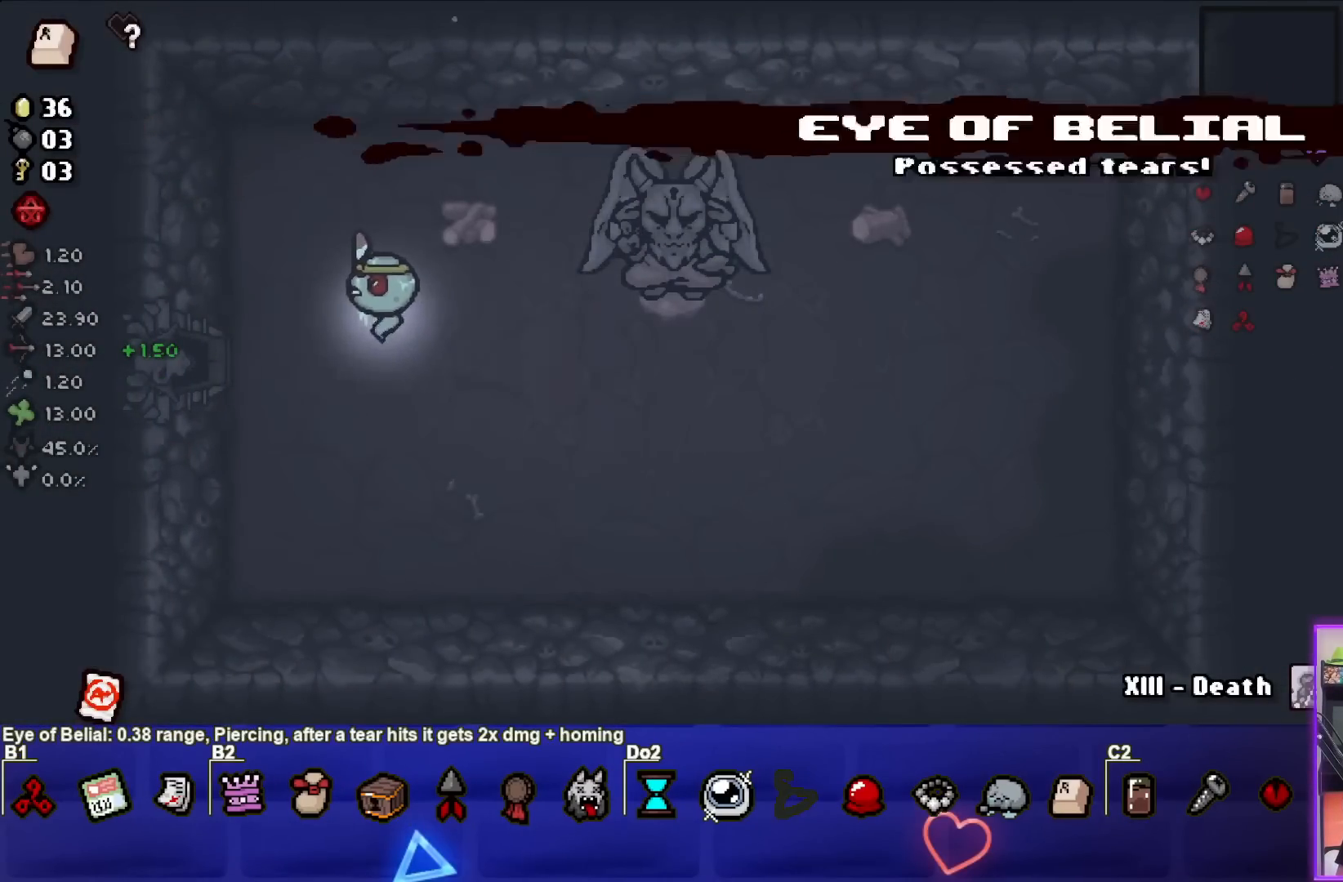
{"buttons": [], "left_stick": "left", "events": []}
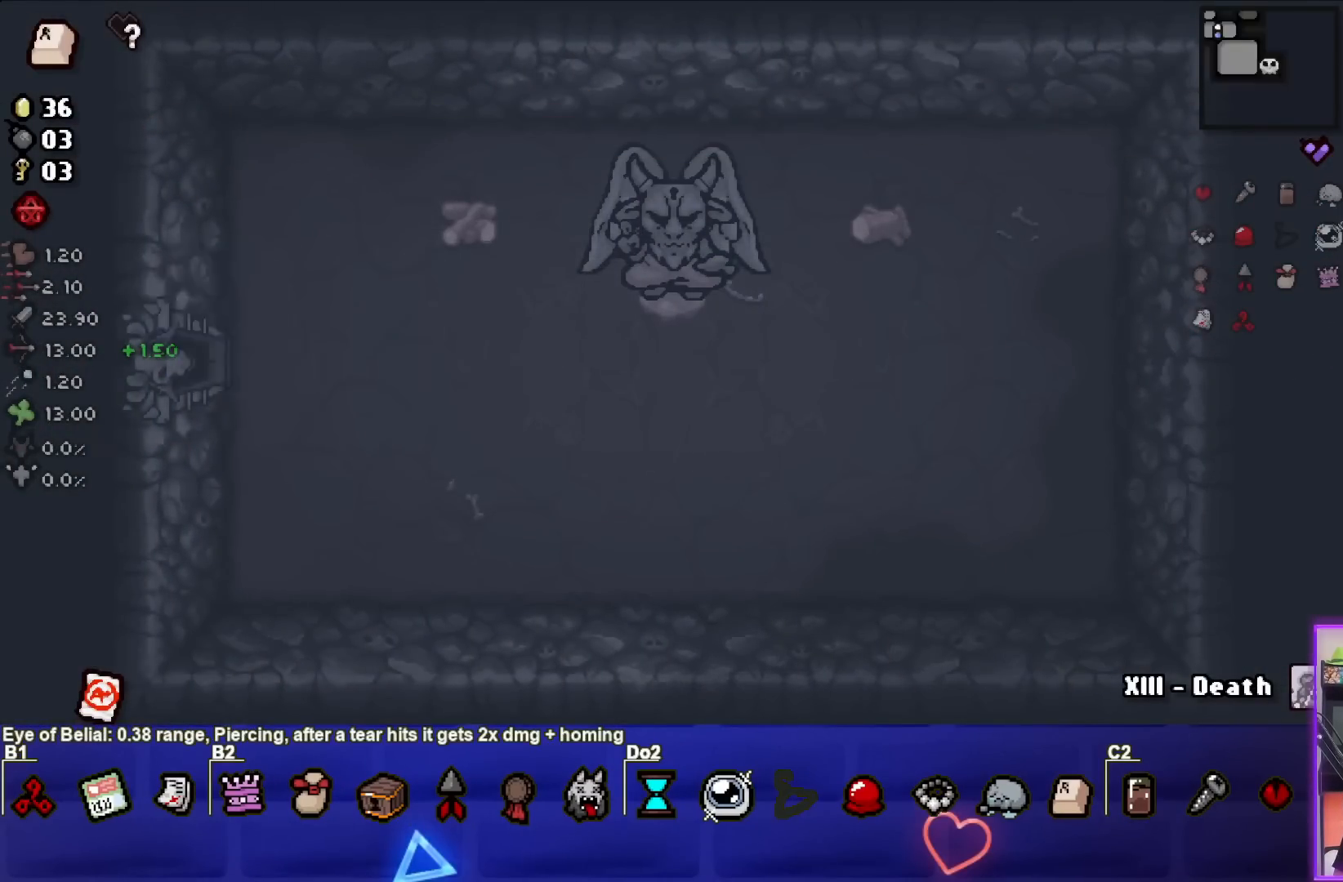
{"buttons": [], "left_stick": "left", "events": []}